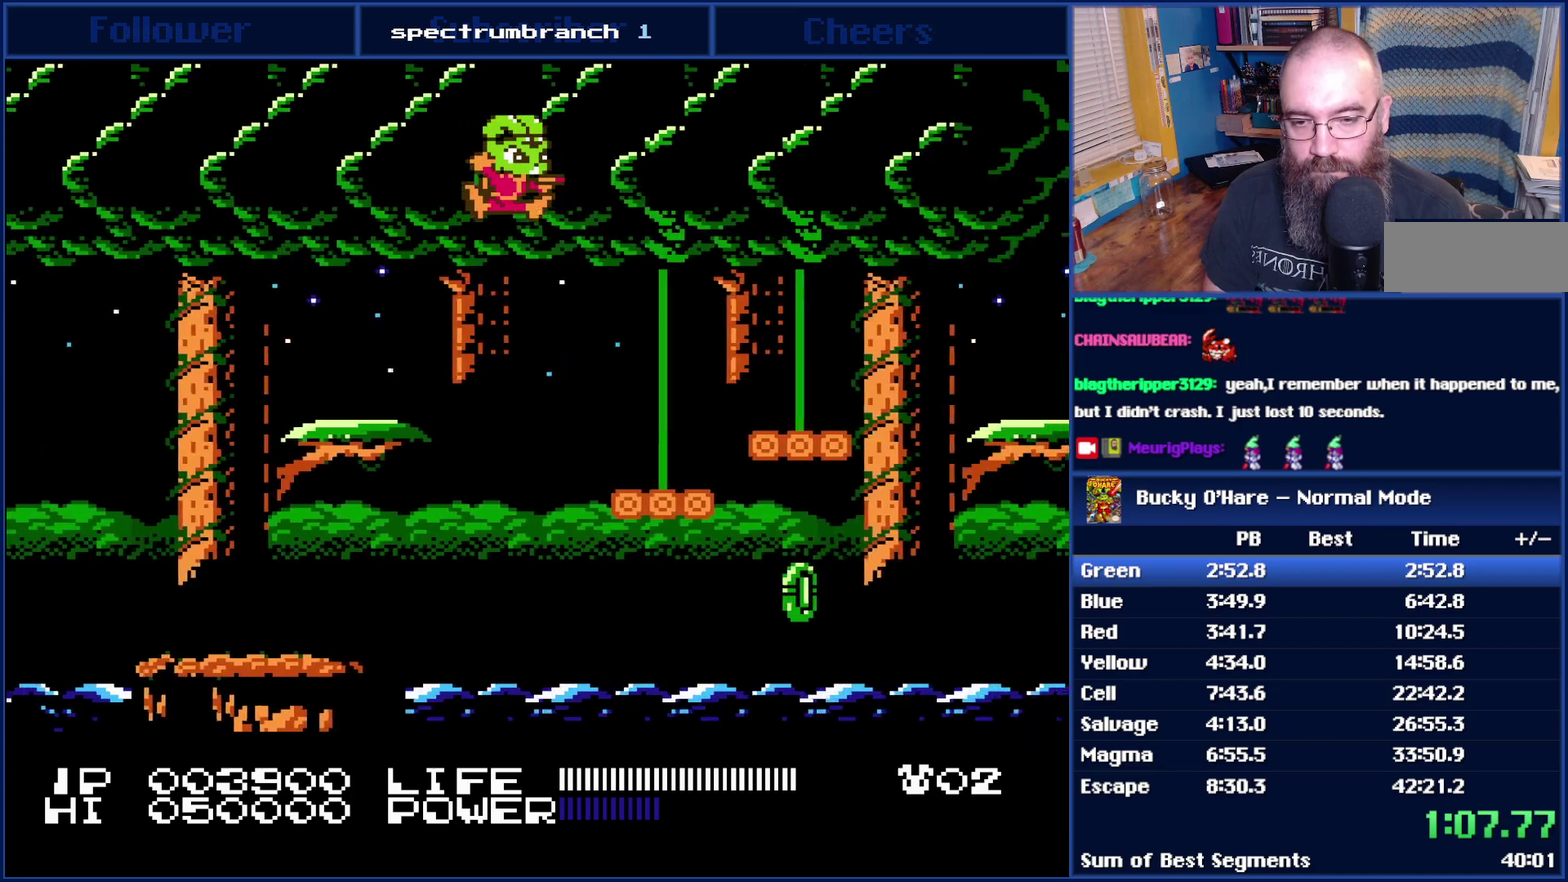
Gameplay with a controller (Nintendo layout); each line is a JSON object with the inputs held at the frame after it. "events" lists button and stick changes between this image and that frame as [ms after this image, input, new state], when the widget could be followed in between. Not read: L3 R3.
{"buttons": [], "events": [[333, "A", "down"], [433, "A", "up"], [467, "DPAD_RIGHT", "up"]]}
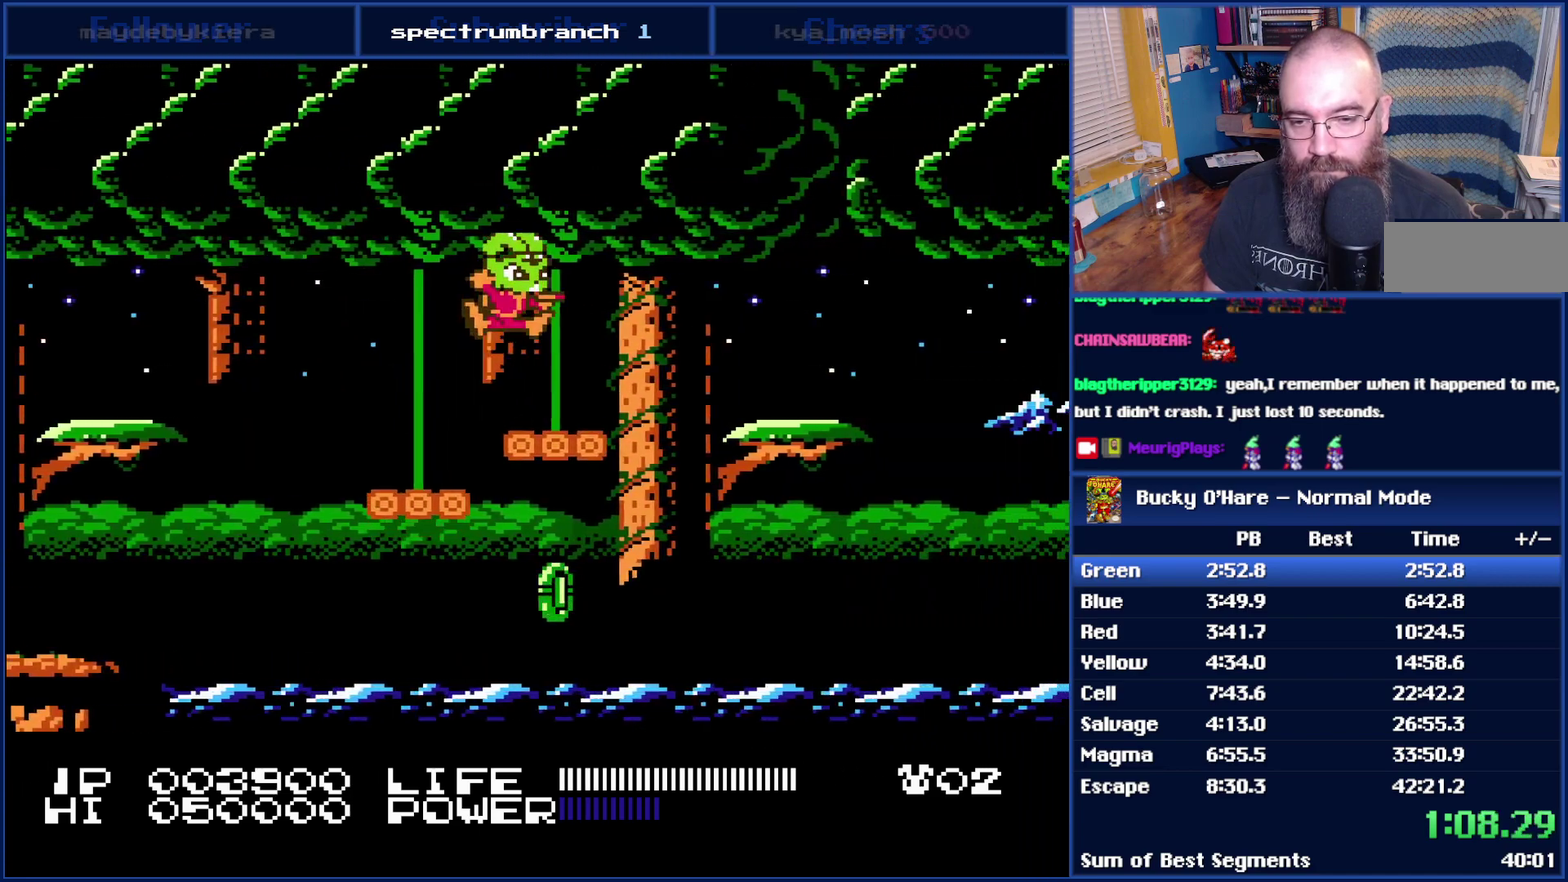
{"buttons": ["DPAD_RIGHT"], "events": [[83, "DPAD_RIGHT", "down"], [267, "A", "down"], [400, "A", "up"]]}
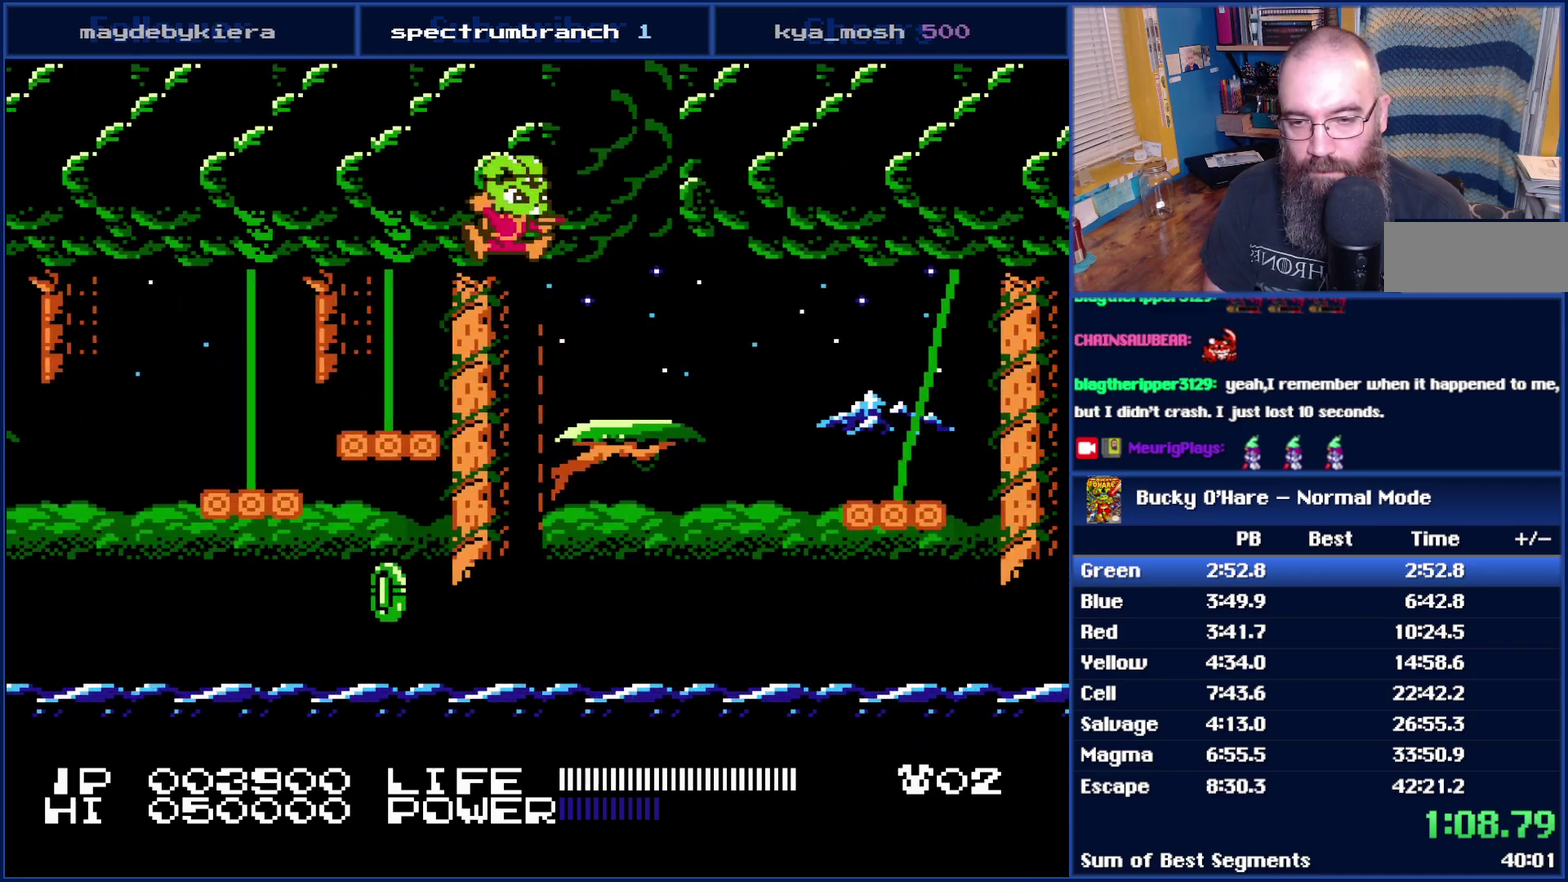
{"buttons": [], "events": [[217, "DPAD_RIGHT", "up"]]}
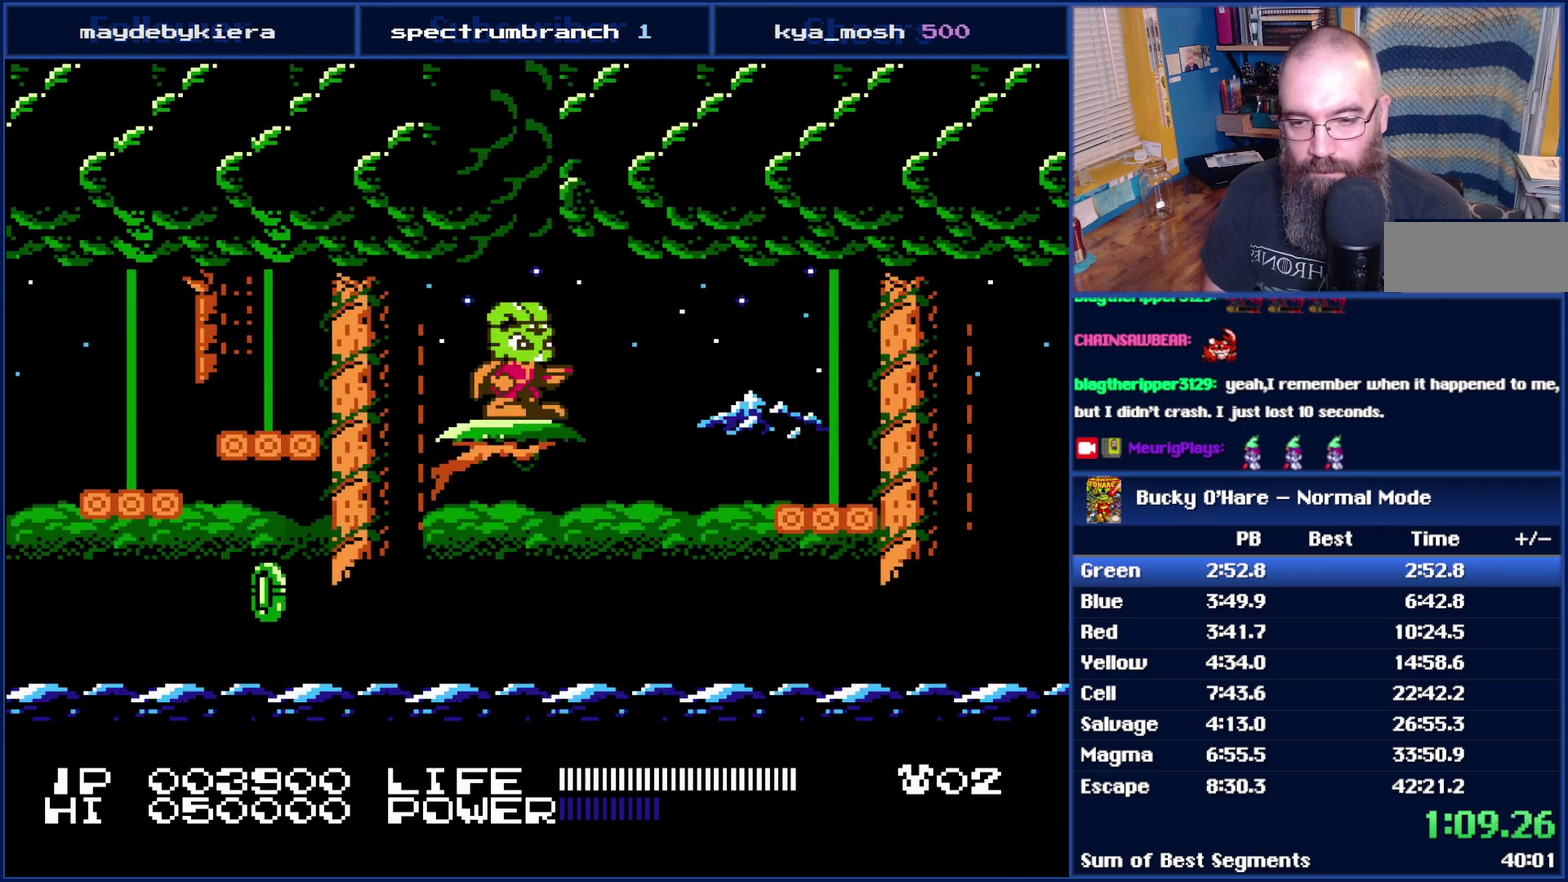
{"buttons": ["A", "DPAD_RIGHT"], "events": [[300, "DPAD_RIGHT", "down"], [367, "A", "down"]]}
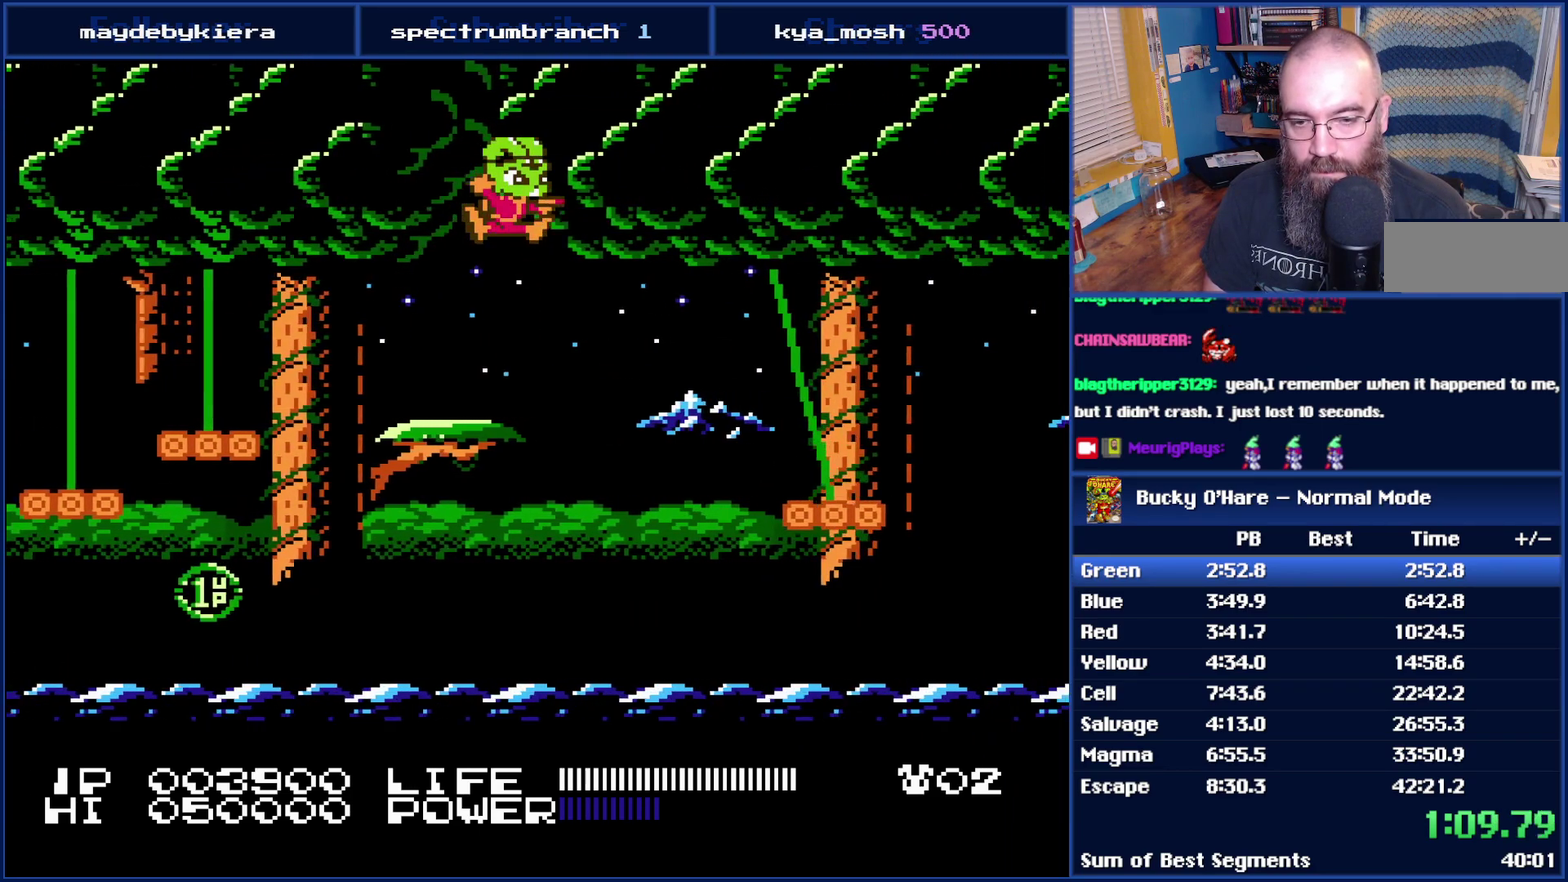
{"buttons": [], "events": [[50, "A", "up"], [267, "DPAD_RIGHT", "up"]]}
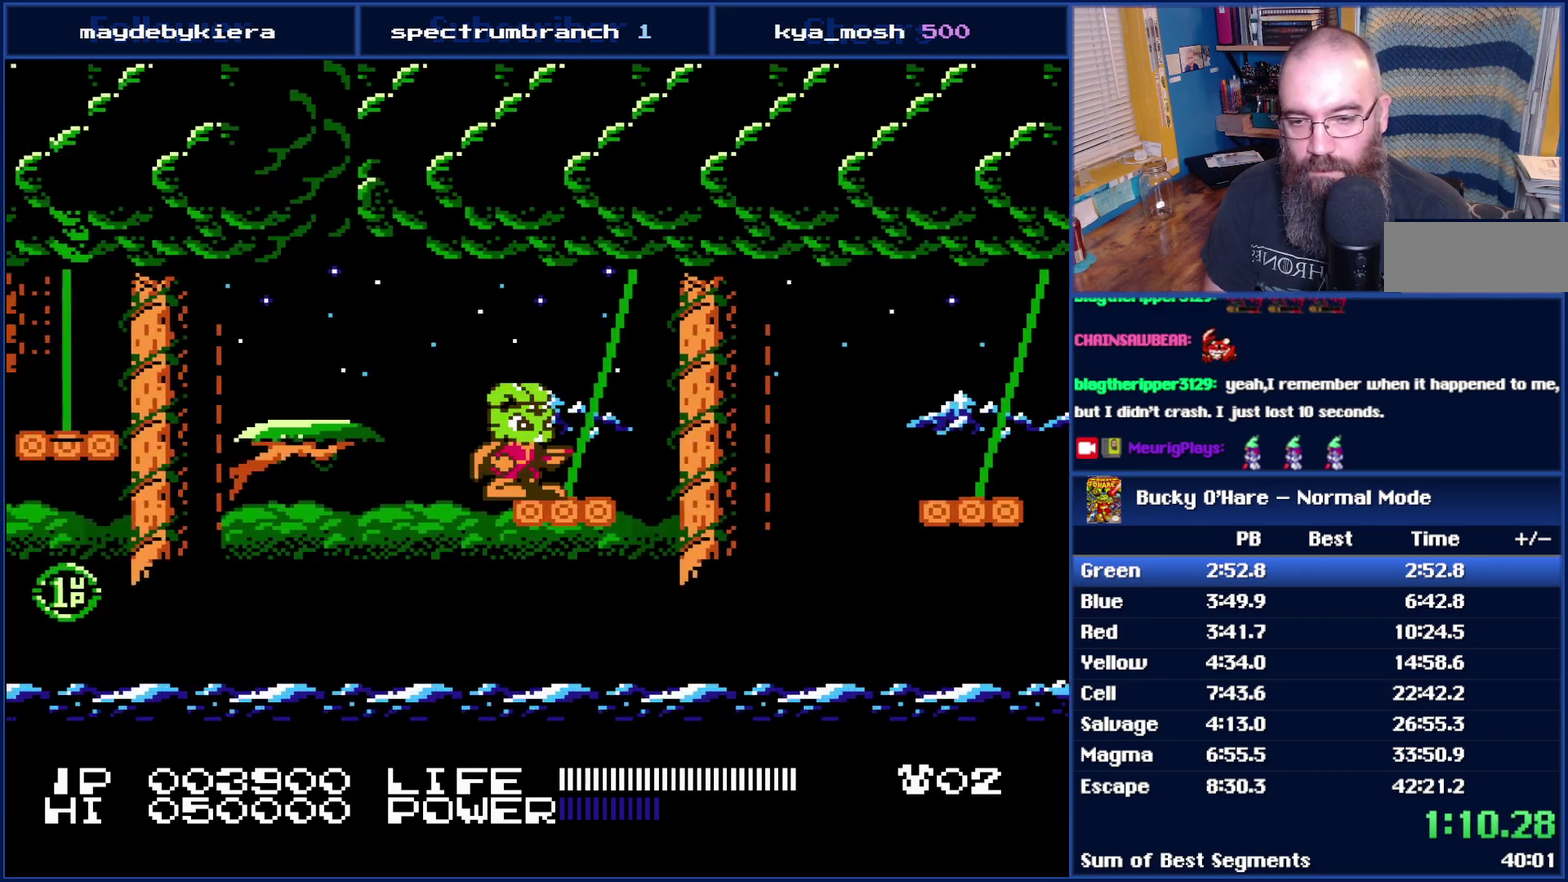
{"buttons": [], "events": []}
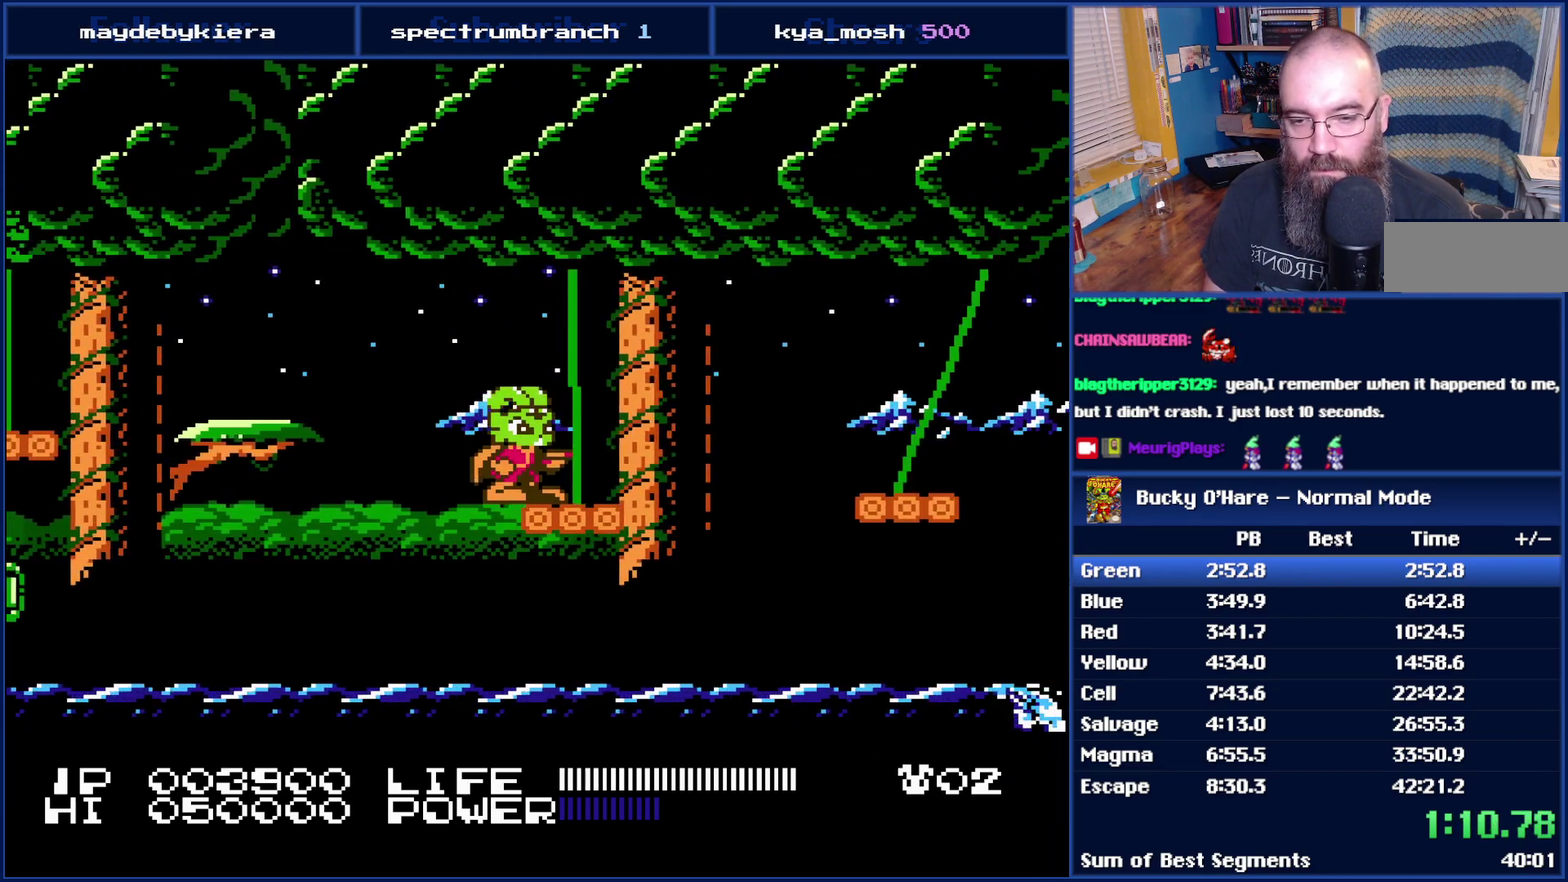
{"buttons": ["DPAD_RIGHT"], "events": [[400, "DPAD_RIGHT", "down"]]}
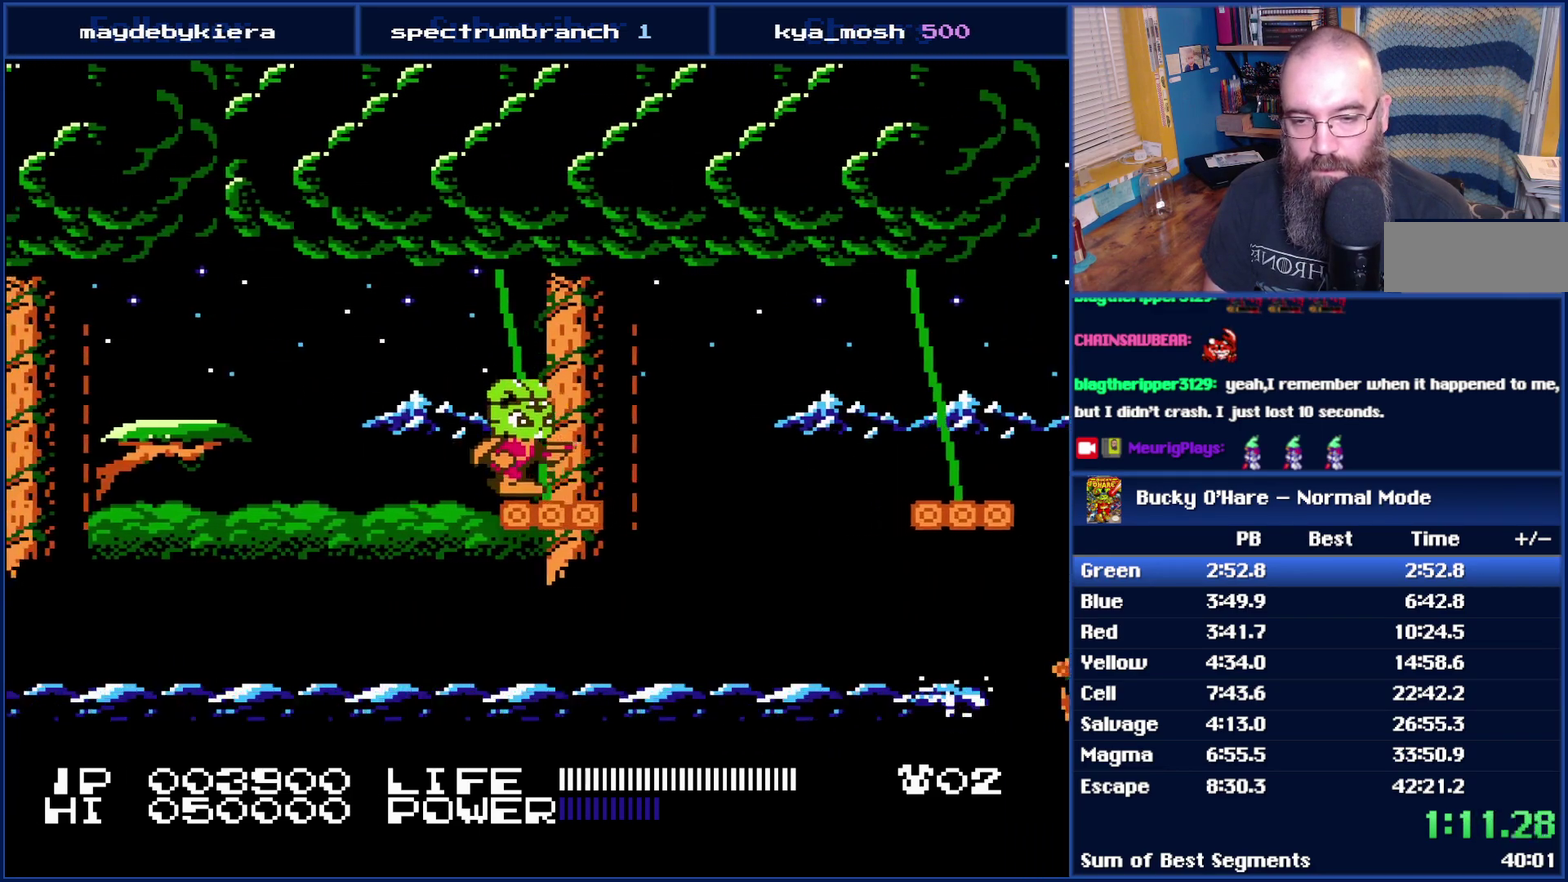
{"buttons": ["A", "DPAD_RIGHT"], "events": [[117, "A", "down"]]}
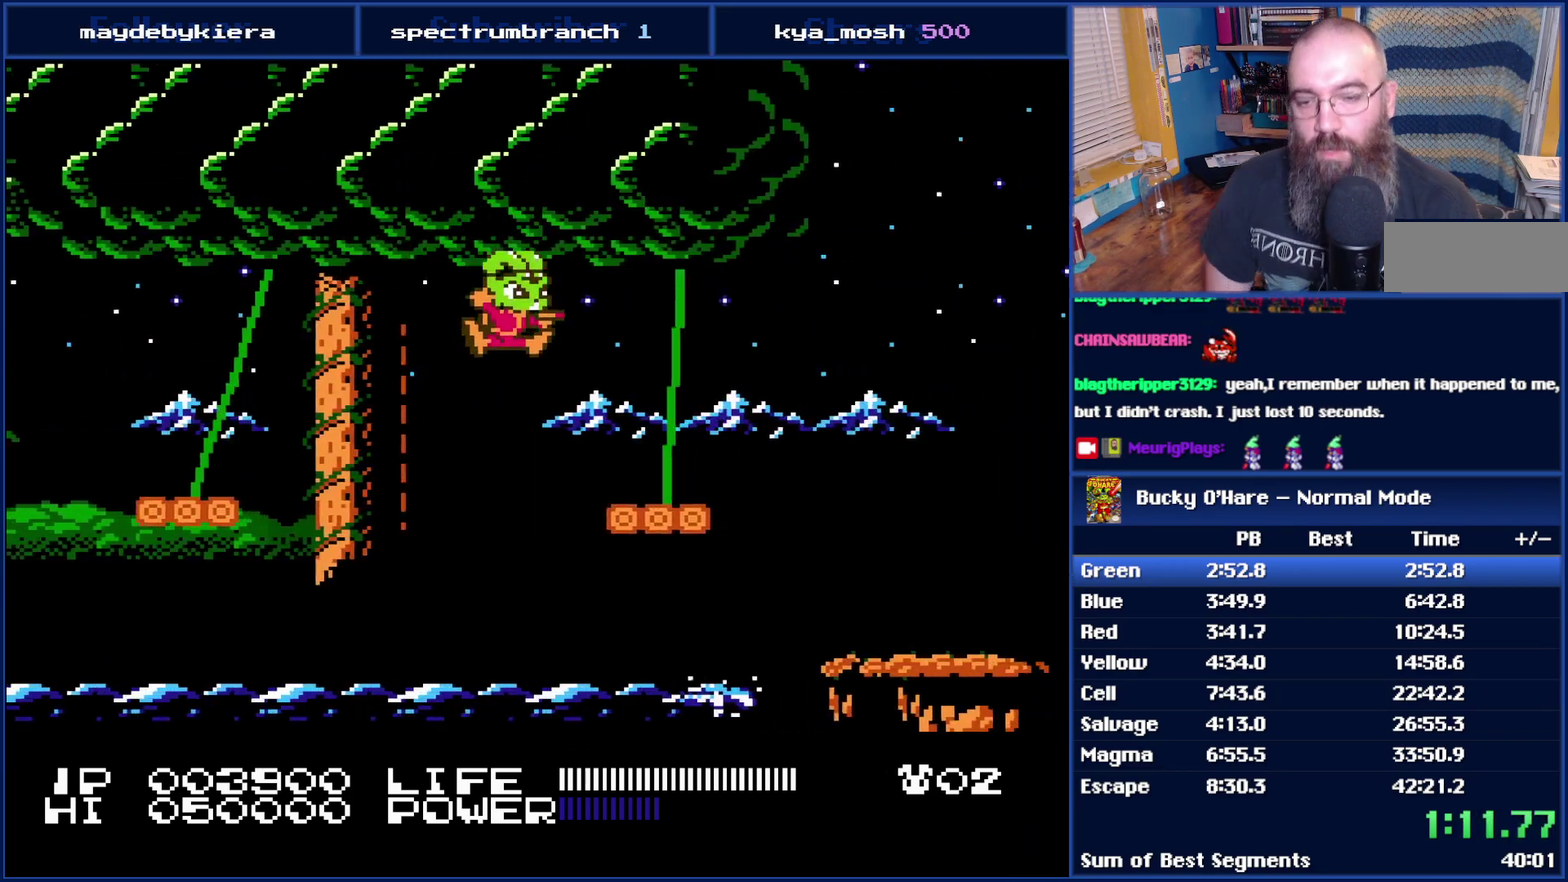
{"buttons": ["DPAD_RIGHT"], "events": [[50, "A", "up"], [300, "A", "down"], [467, "A", "up"]]}
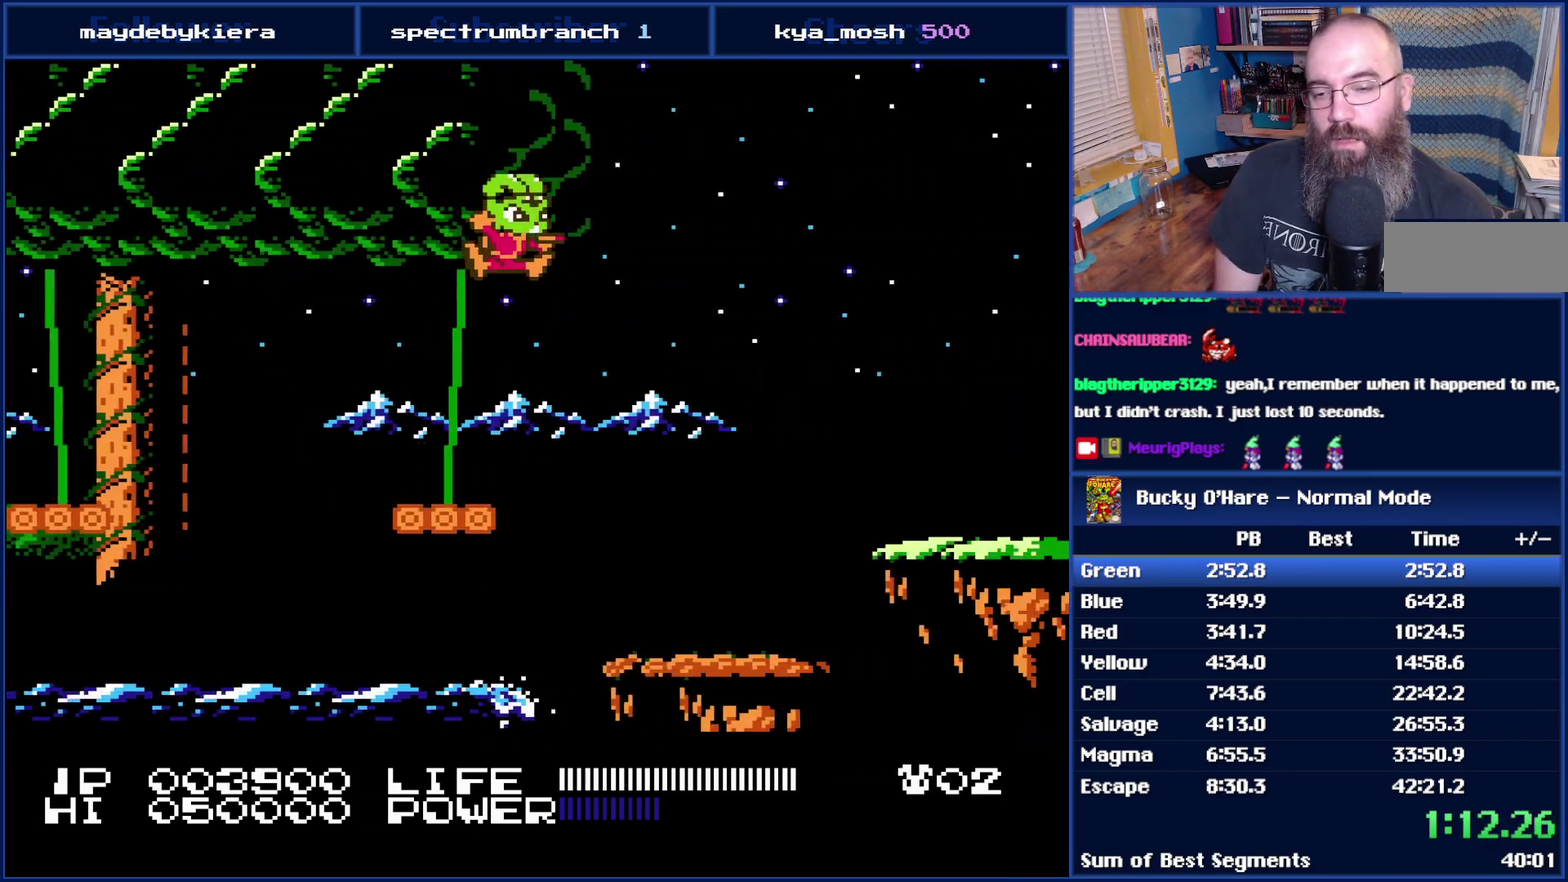
{"buttons": ["A", "DPAD_RIGHT"], "events": [[267, "DPAD_RIGHT", "up"], [333, "DPAD_RIGHT", "down"], [500, "A", "down"]]}
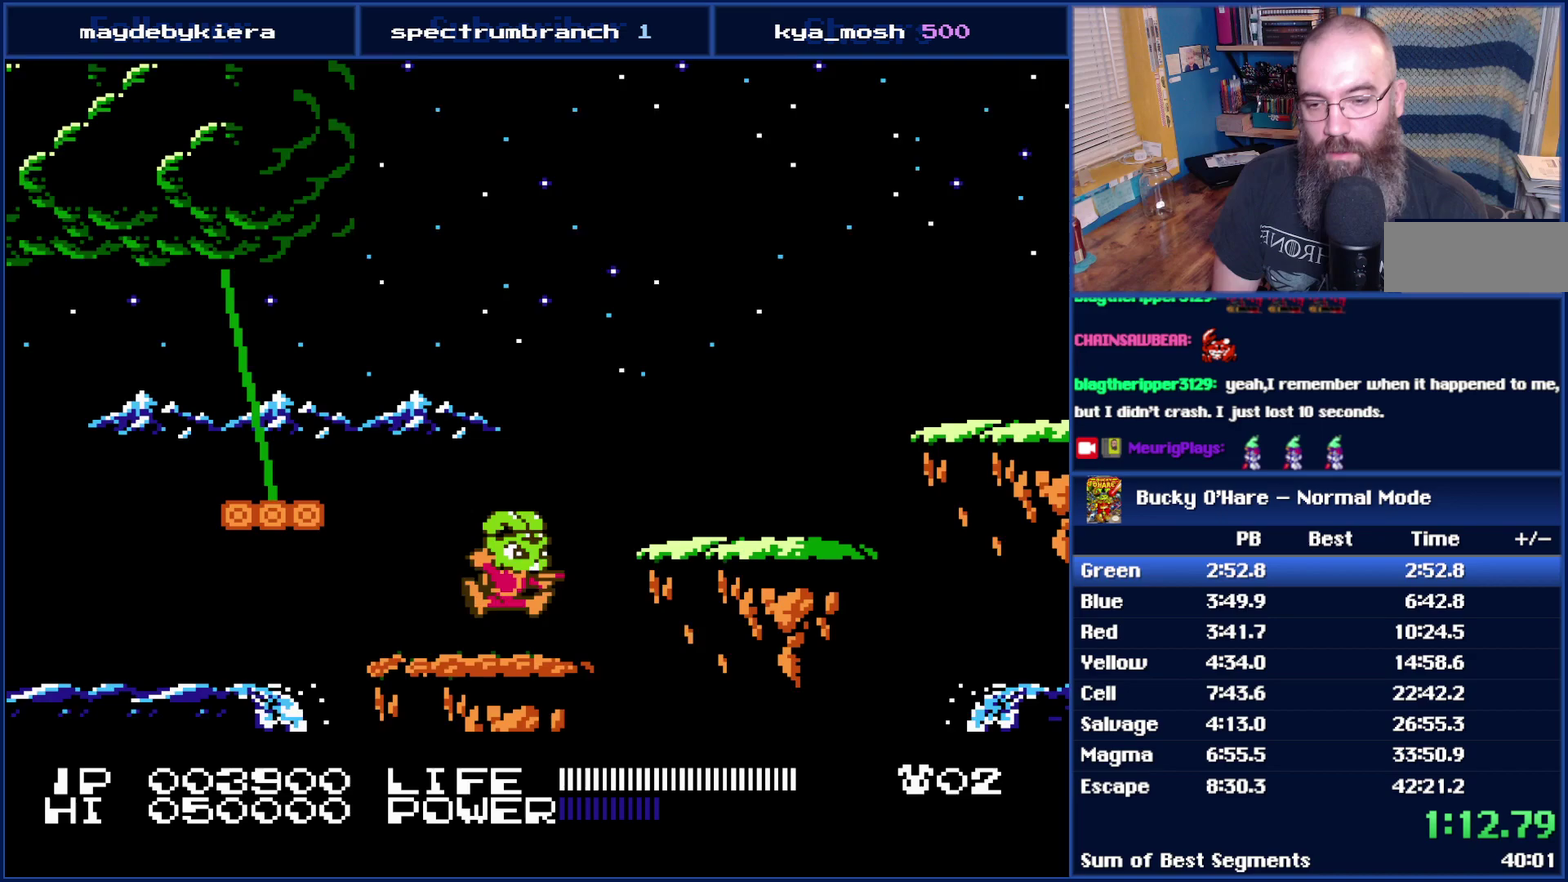
{"buttons": ["A", "DPAD_RIGHT"], "events": [[150, "A", "up"], [500, "A", "down"]]}
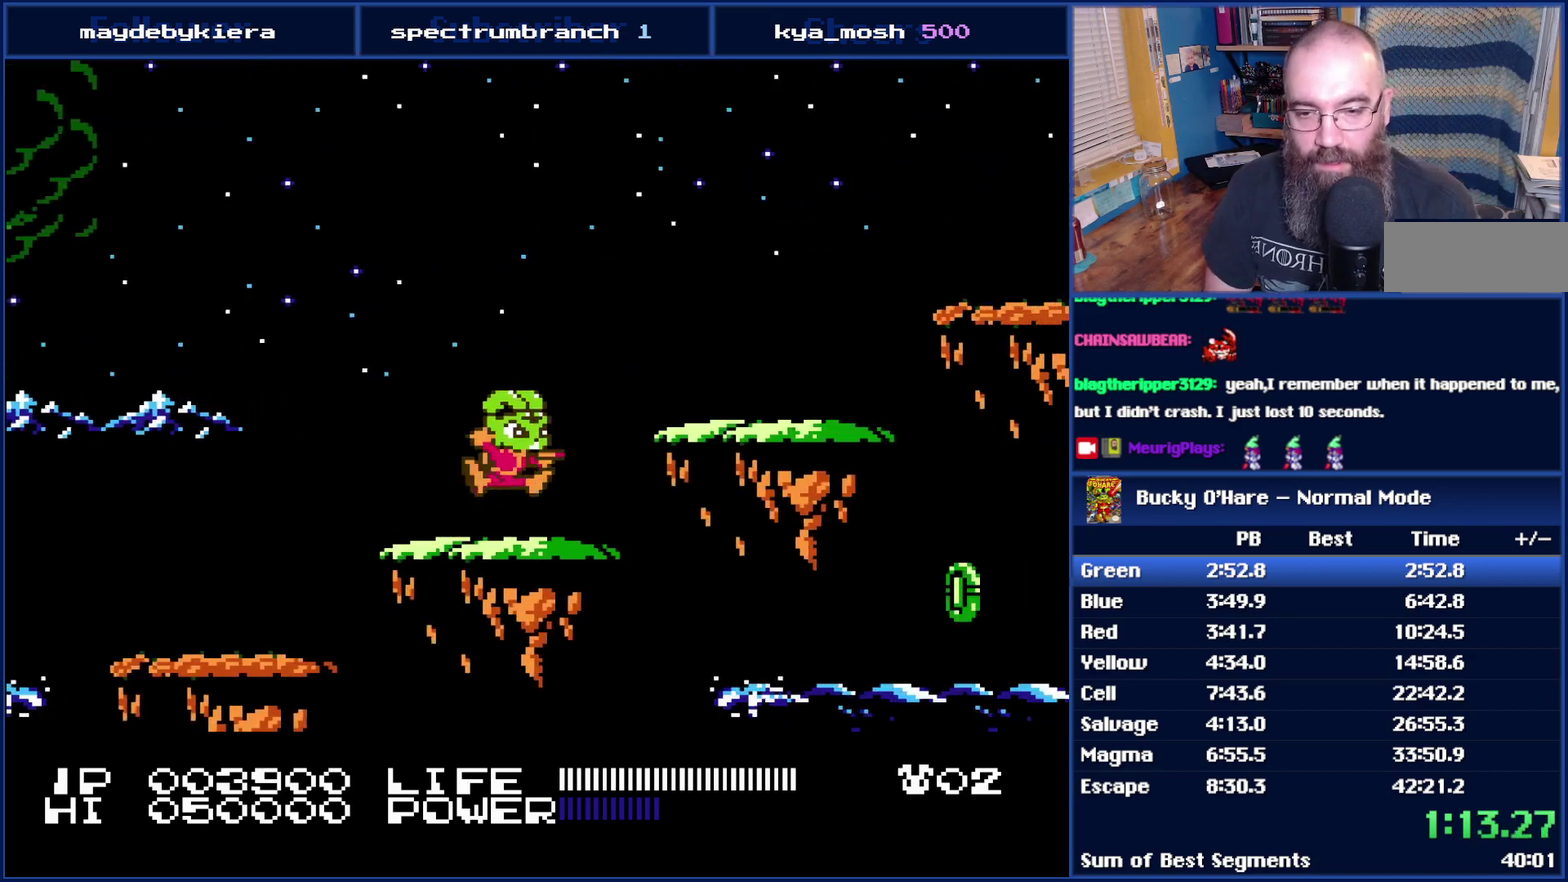
{"buttons": ["A", "DPAD_RIGHT"], "events": [[150, "A", "up"], [483, "A", "down"]]}
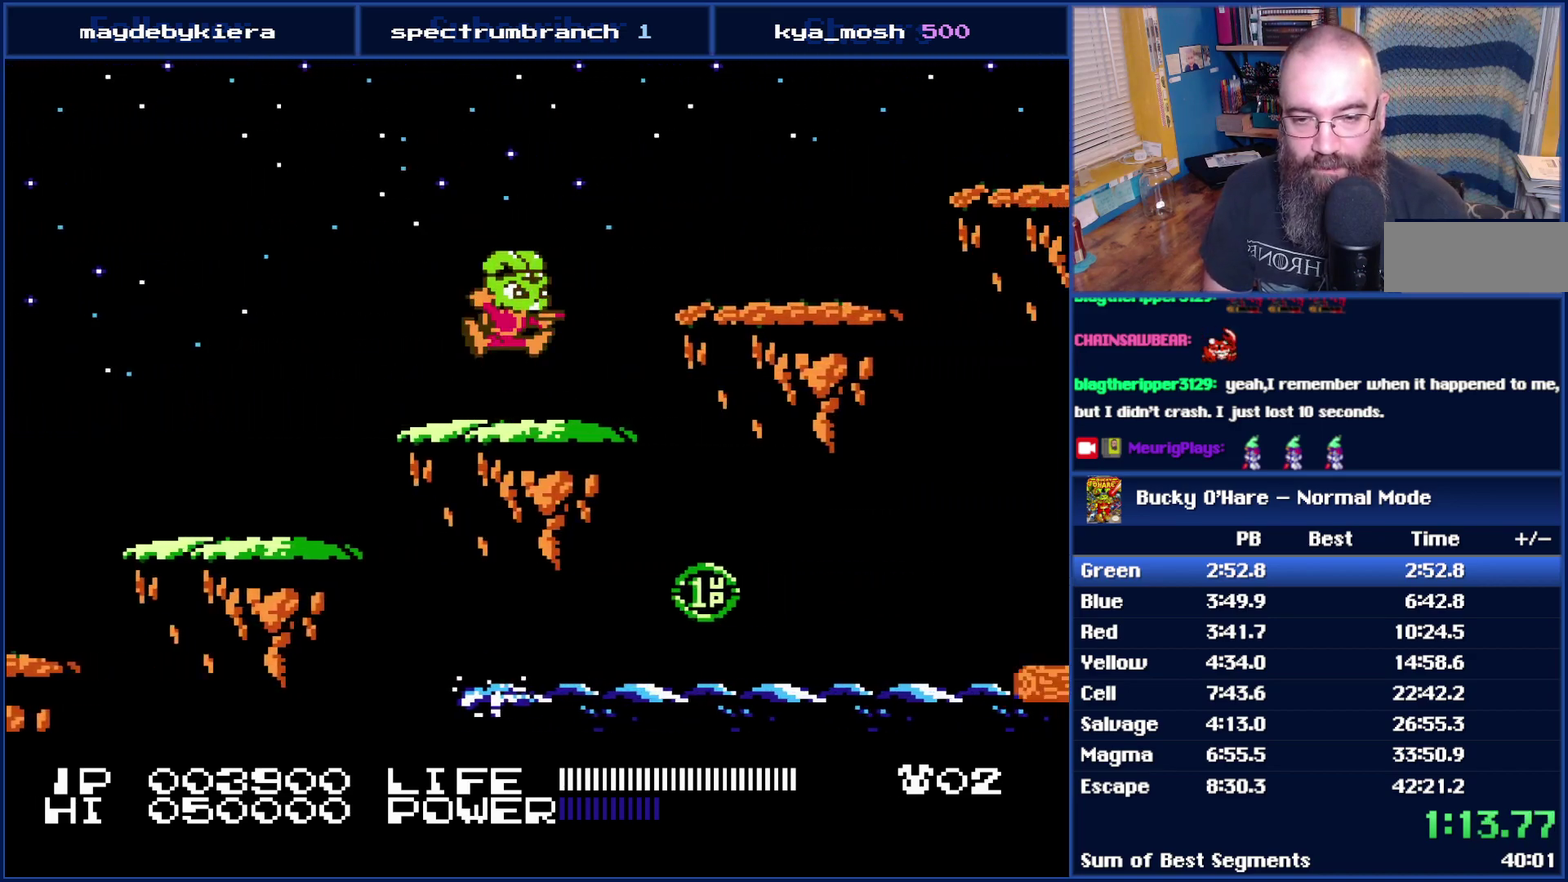
{"buttons": ["DPAD_RIGHT"], "events": [[183, "A", "up"]]}
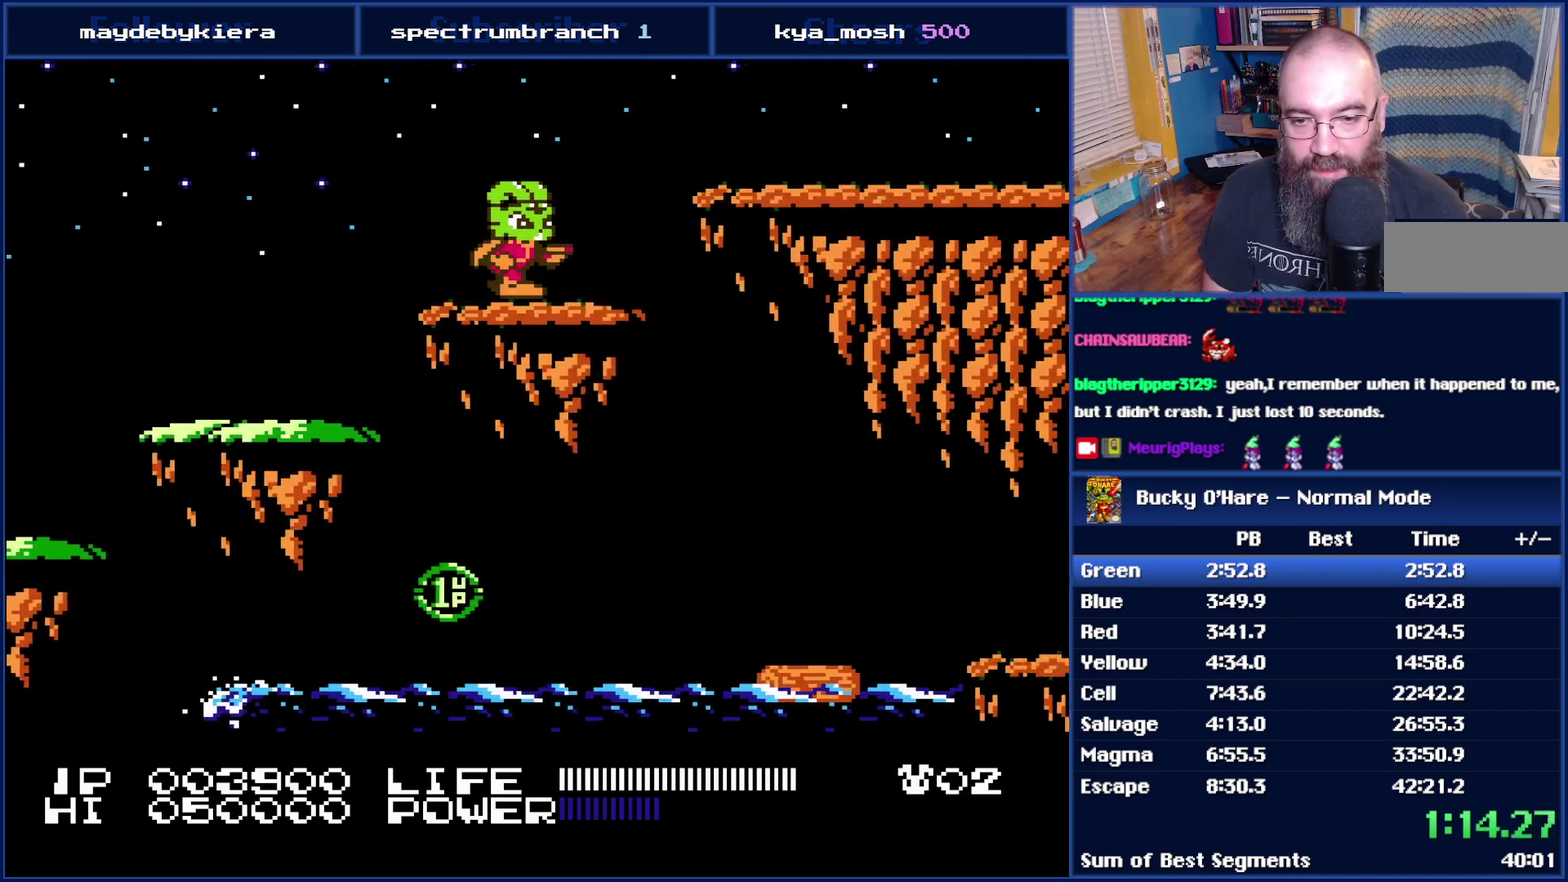
{"buttons": [], "events": [[483, "DPAD_RIGHT", "up"]]}
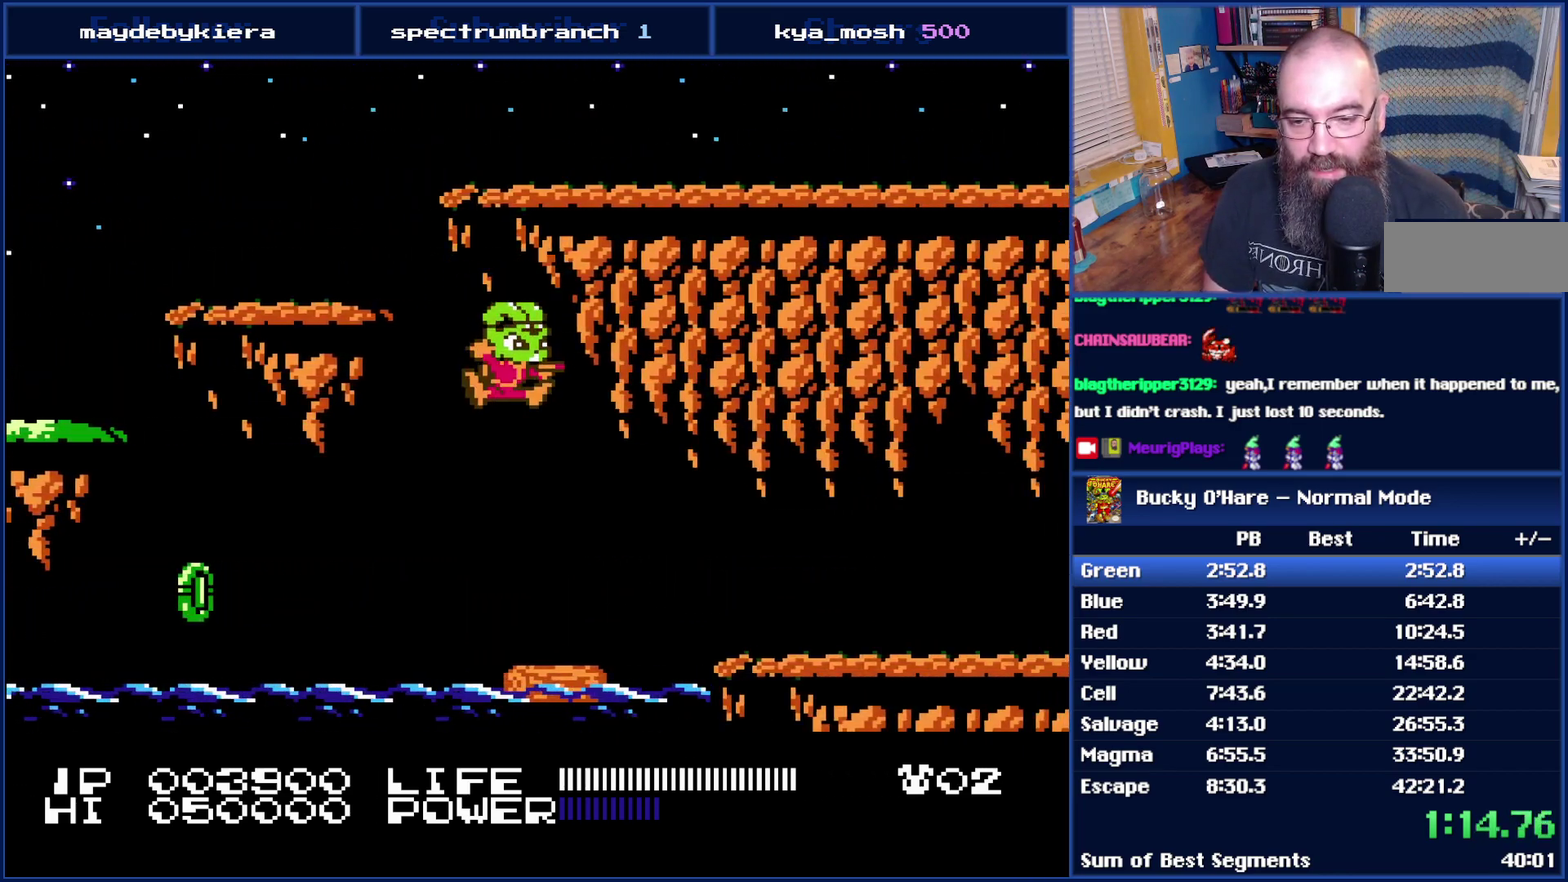
{"buttons": ["DPAD_RIGHT"], "events": [[117, "DPAD_RIGHT", "down"], [233, "A", "down"], [367, "A", "up"]]}
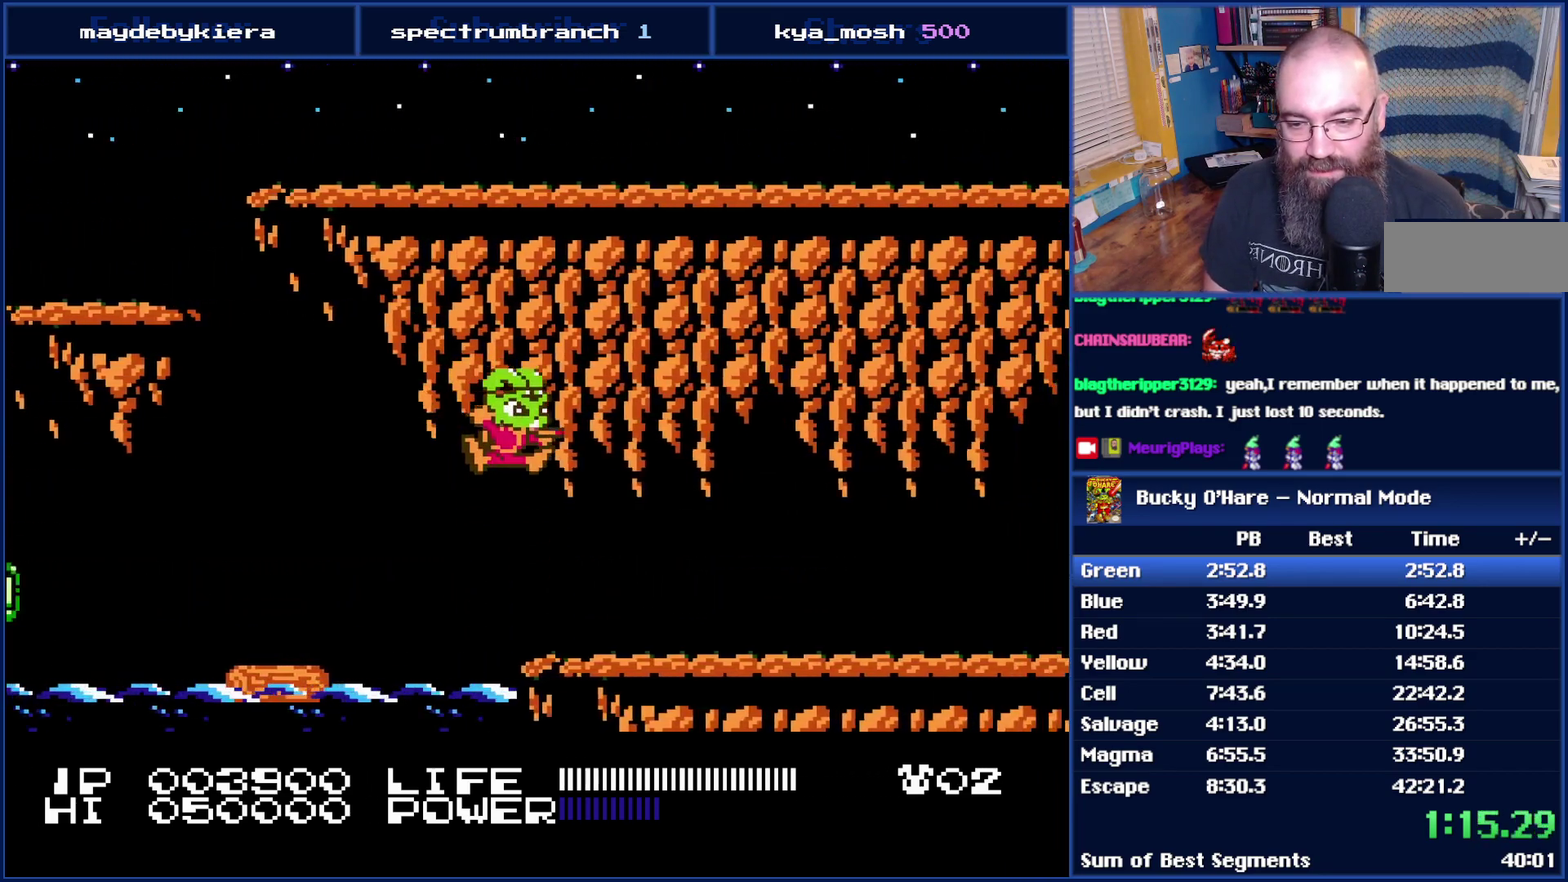
{"buttons": ["DPAD_RIGHT"], "events": []}
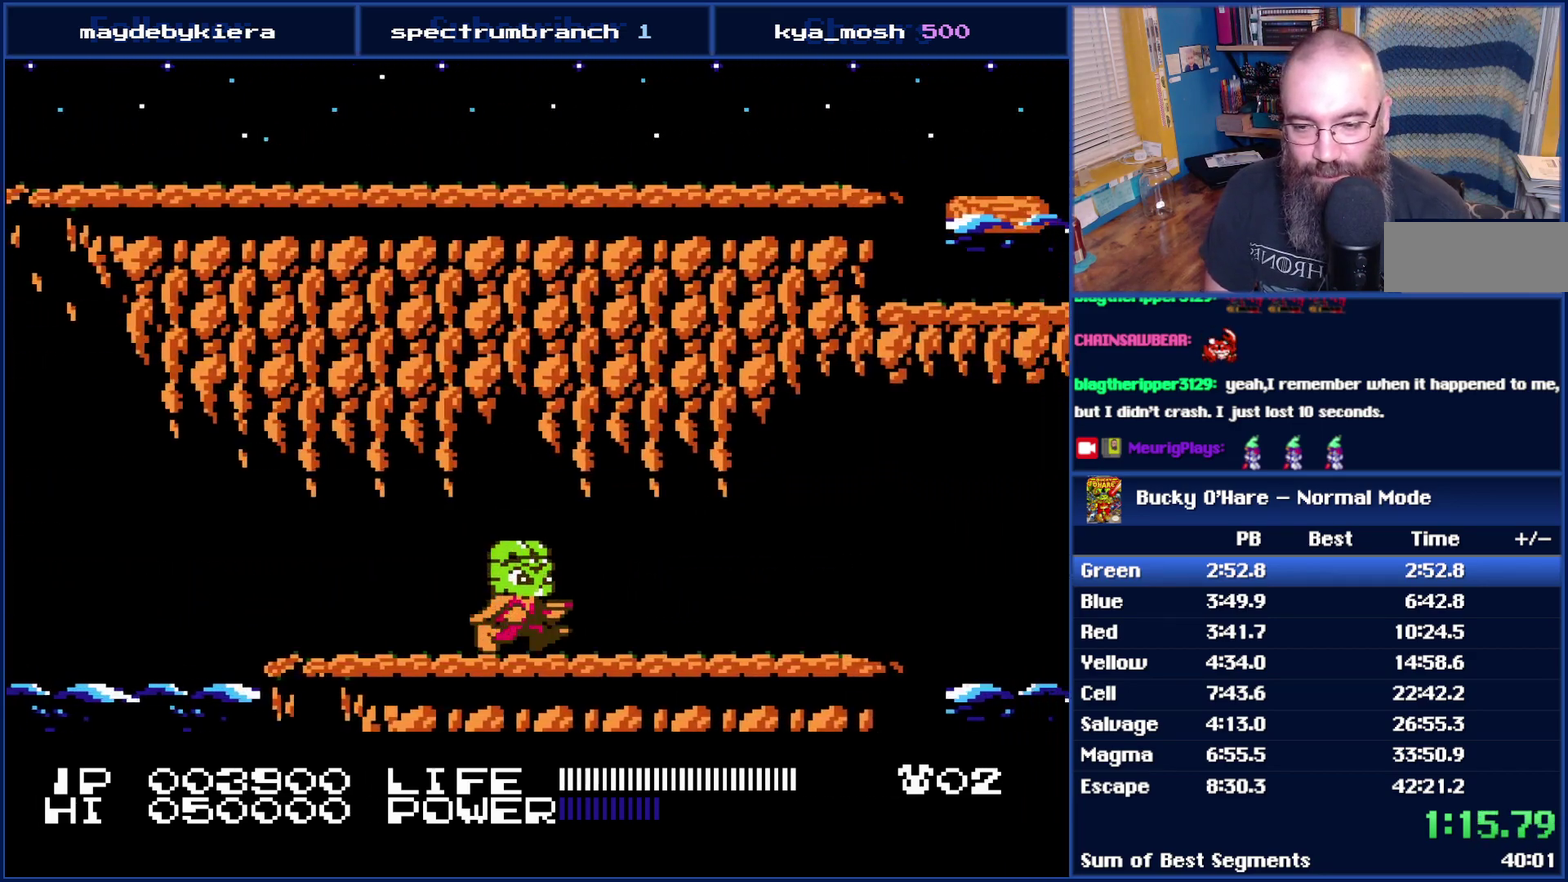
{"buttons": ["DPAD_RIGHT"], "events": []}
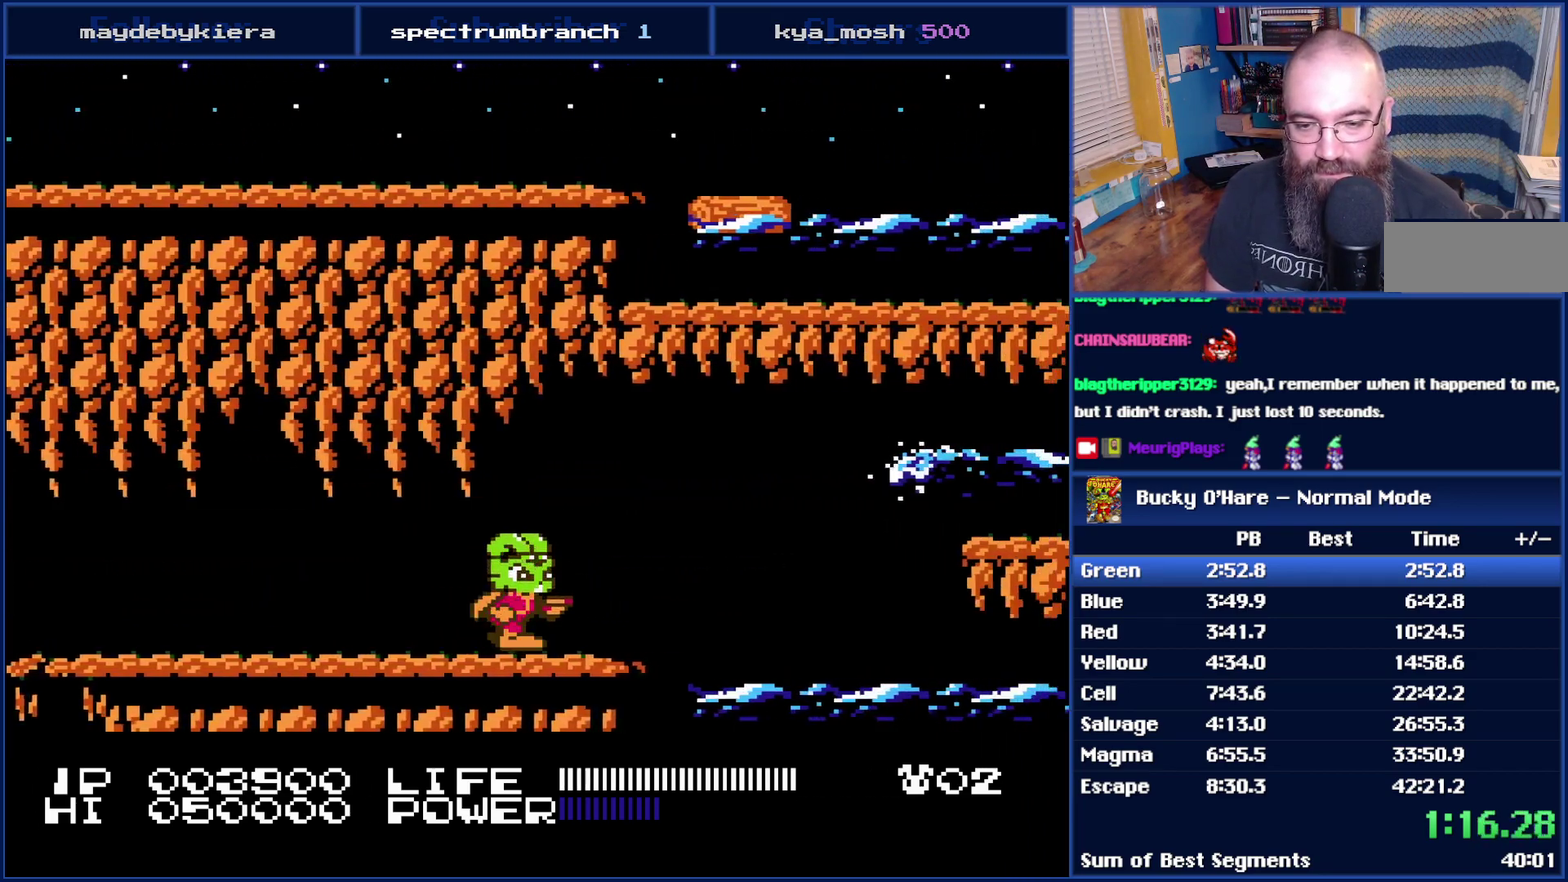
{"buttons": [], "events": [[50, "DPAD_RIGHT", "up"], [333, "DPAD_RIGHT", "down"], [433, "DPAD_RIGHT", "up"]]}
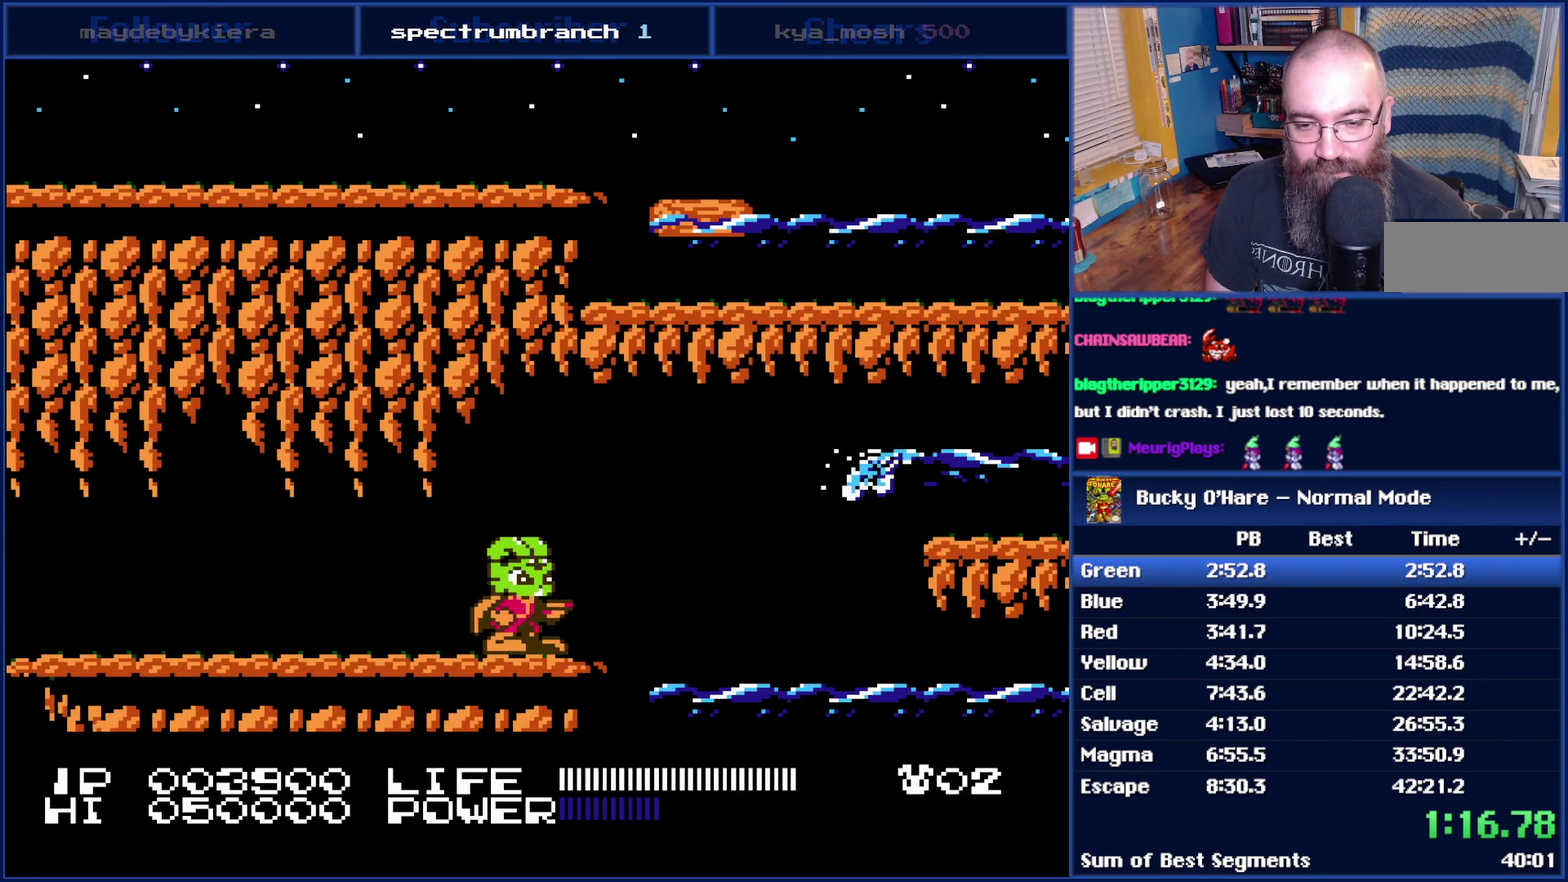
{"buttons": [], "events": [[150, "DPAD_RIGHT", "down"], [267, "DPAD_RIGHT", "up"]]}
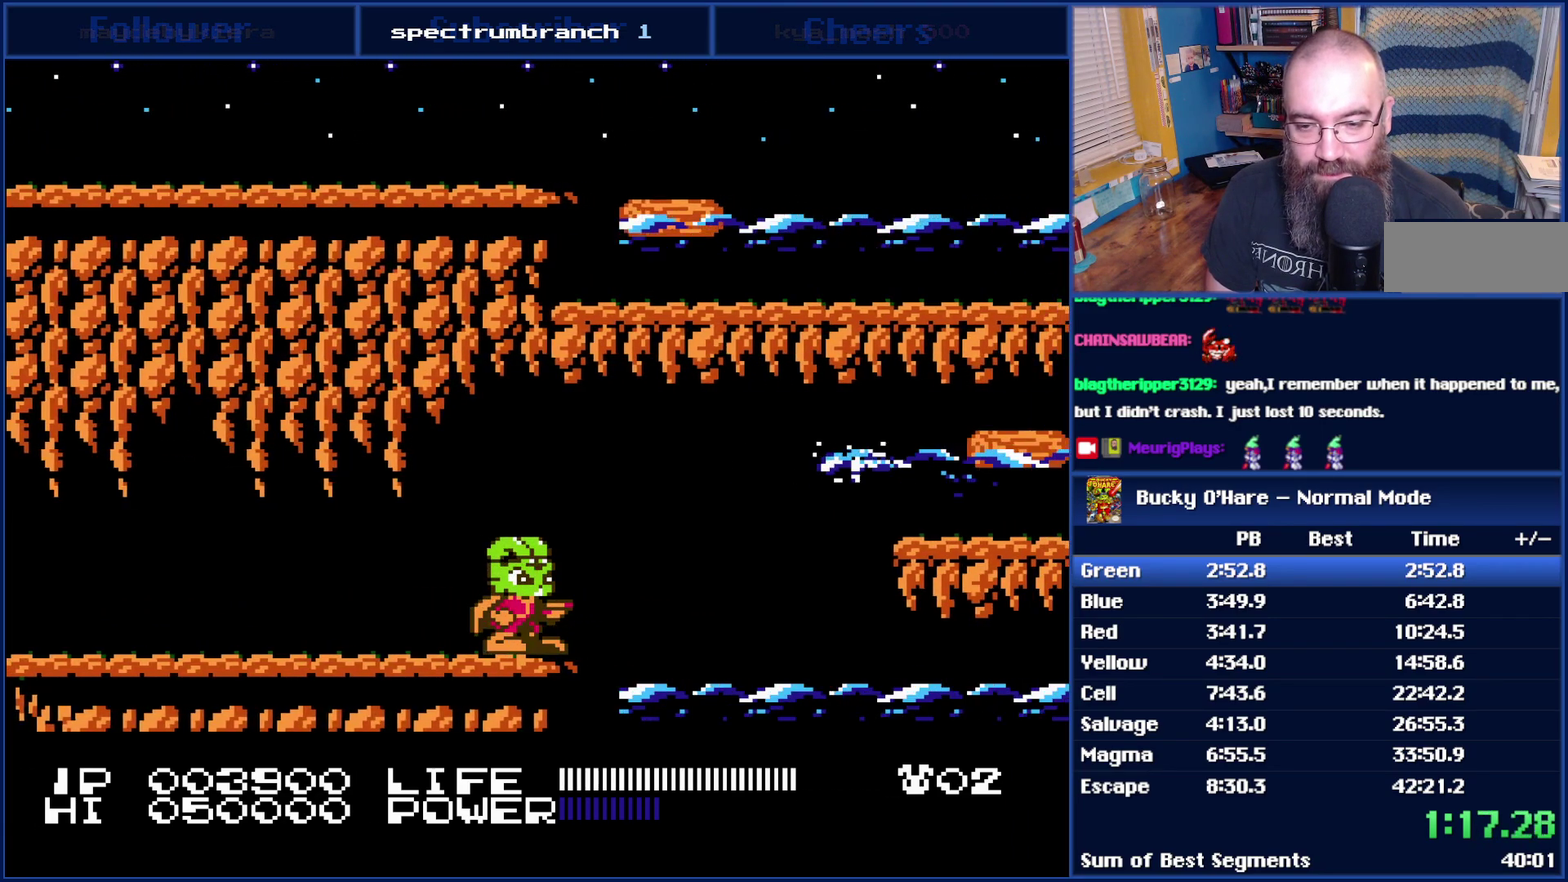
{"buttons": ["DPAD_RIGHT"], "events": [[433, "DPAD_RIGHT", "down"]]}
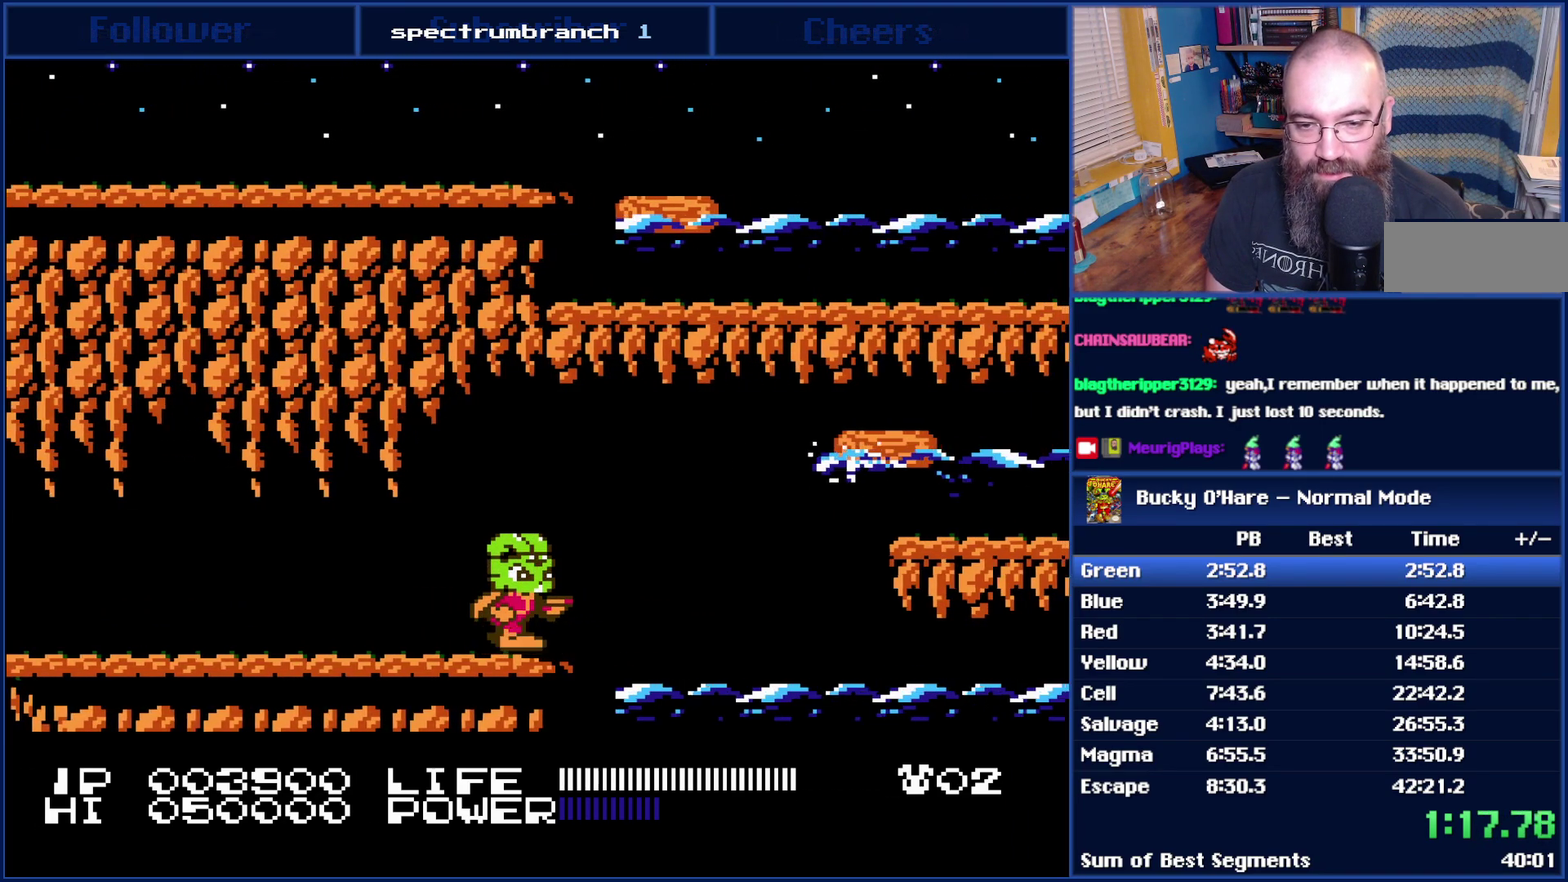
{"buttons": ["DPAD_RIGHT"], "events": [[83, "A", "down"], [333, "A", "up"]]}
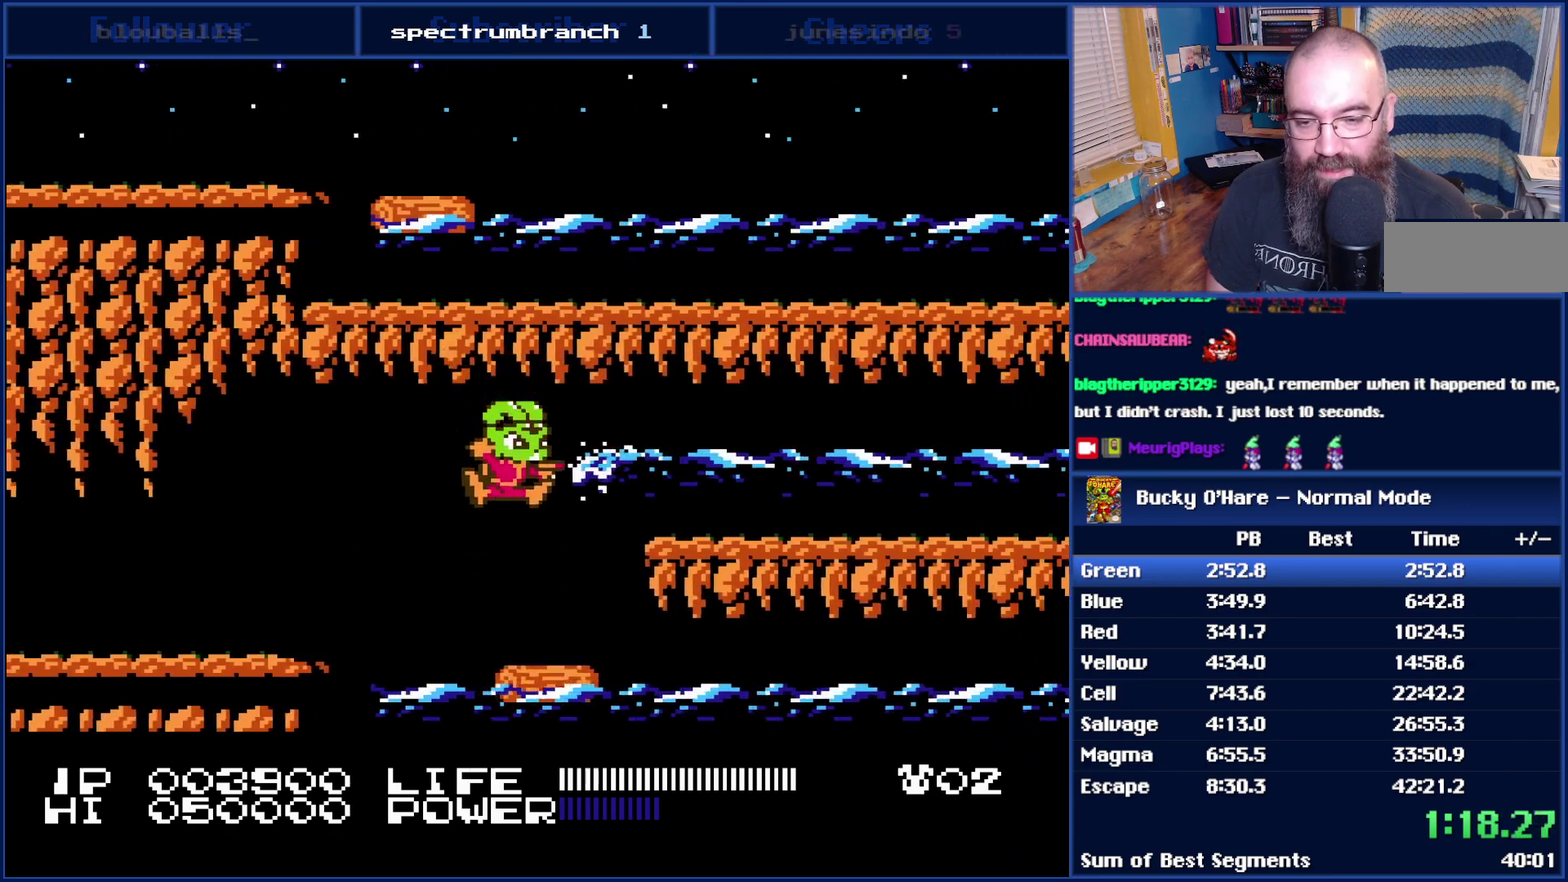
{"buttons": ["DPAD_DOWN"], "events": [[117, "DPAD_RIGHT", "up"], [500, "DPAD_DOWN", "down"]]}
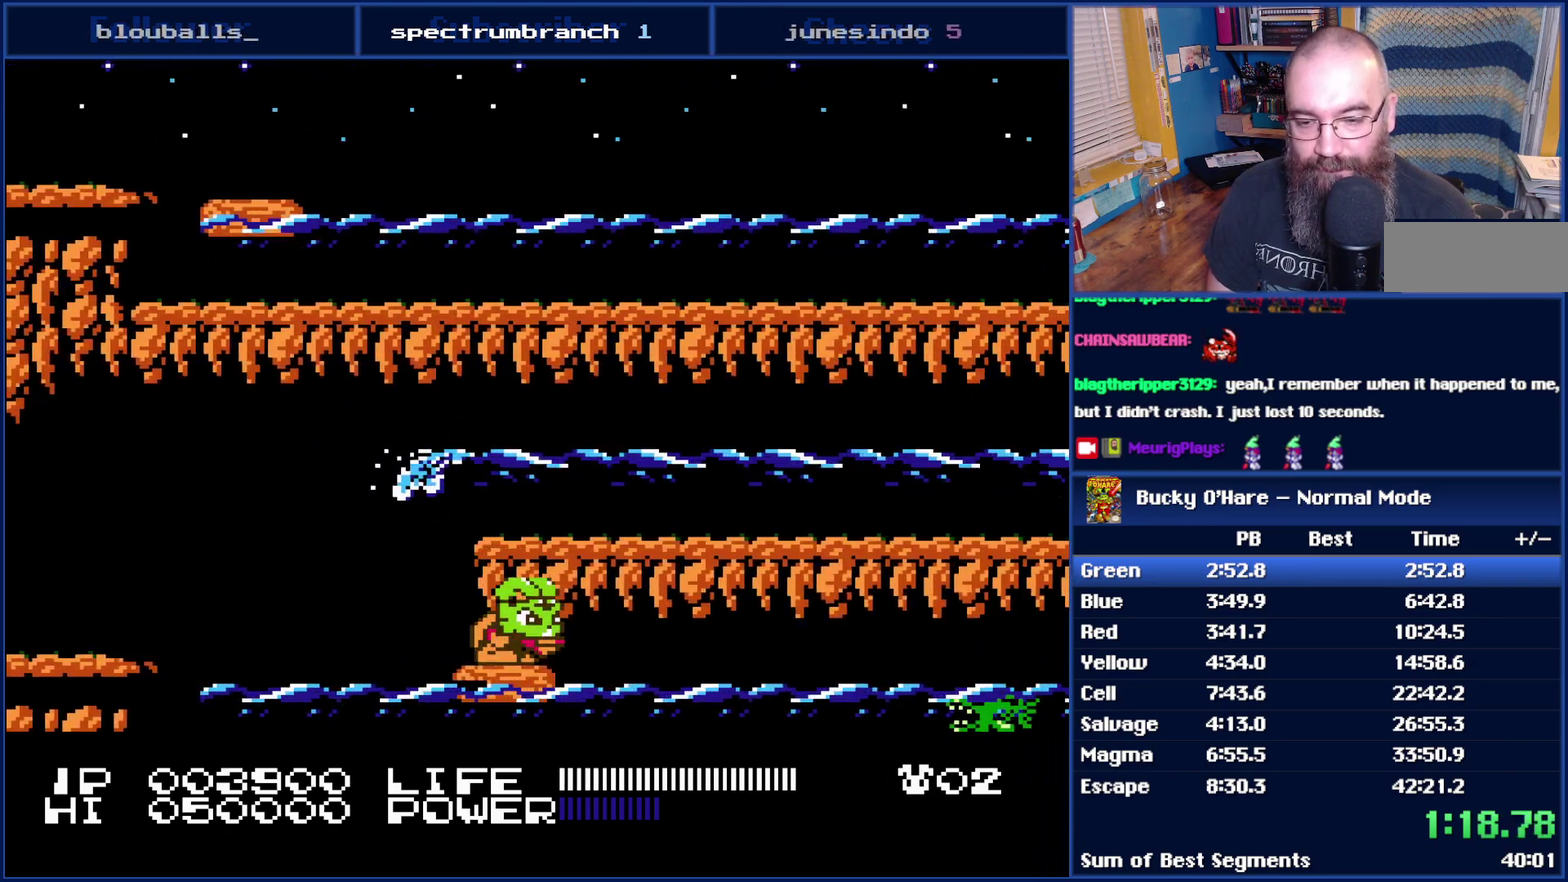
{"buttons": ["DPAD_DOWN"], "events": []}
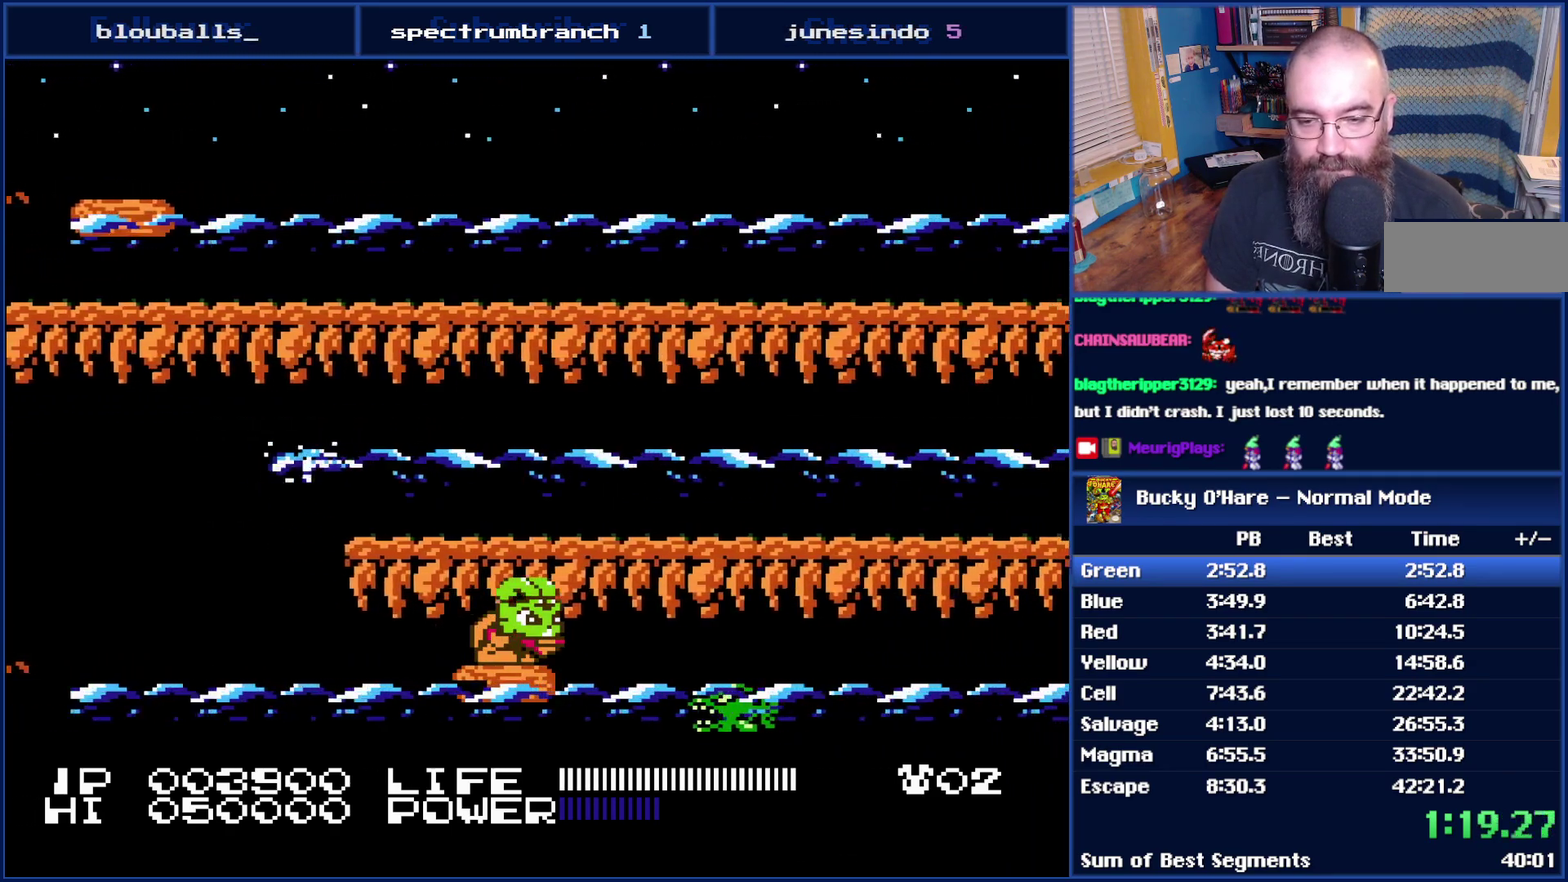
{"buttons": ["DPAD_DOWN"], "events": [[217, "B", "down"], [300, "B", "up"]]}
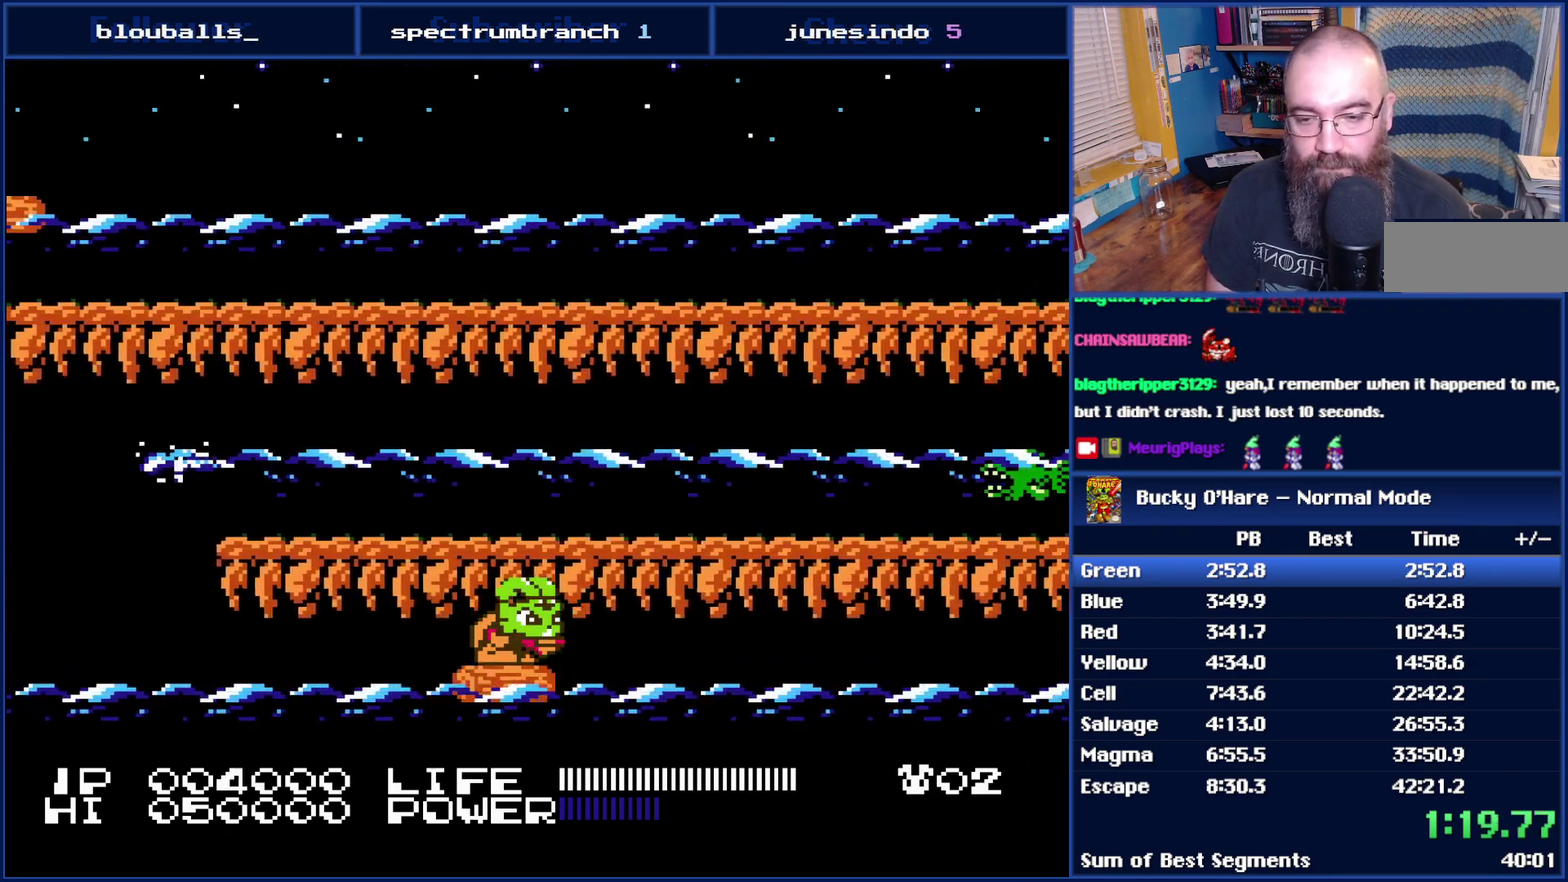
{"buttons": ["DPAD_DOWN"], "events": []}
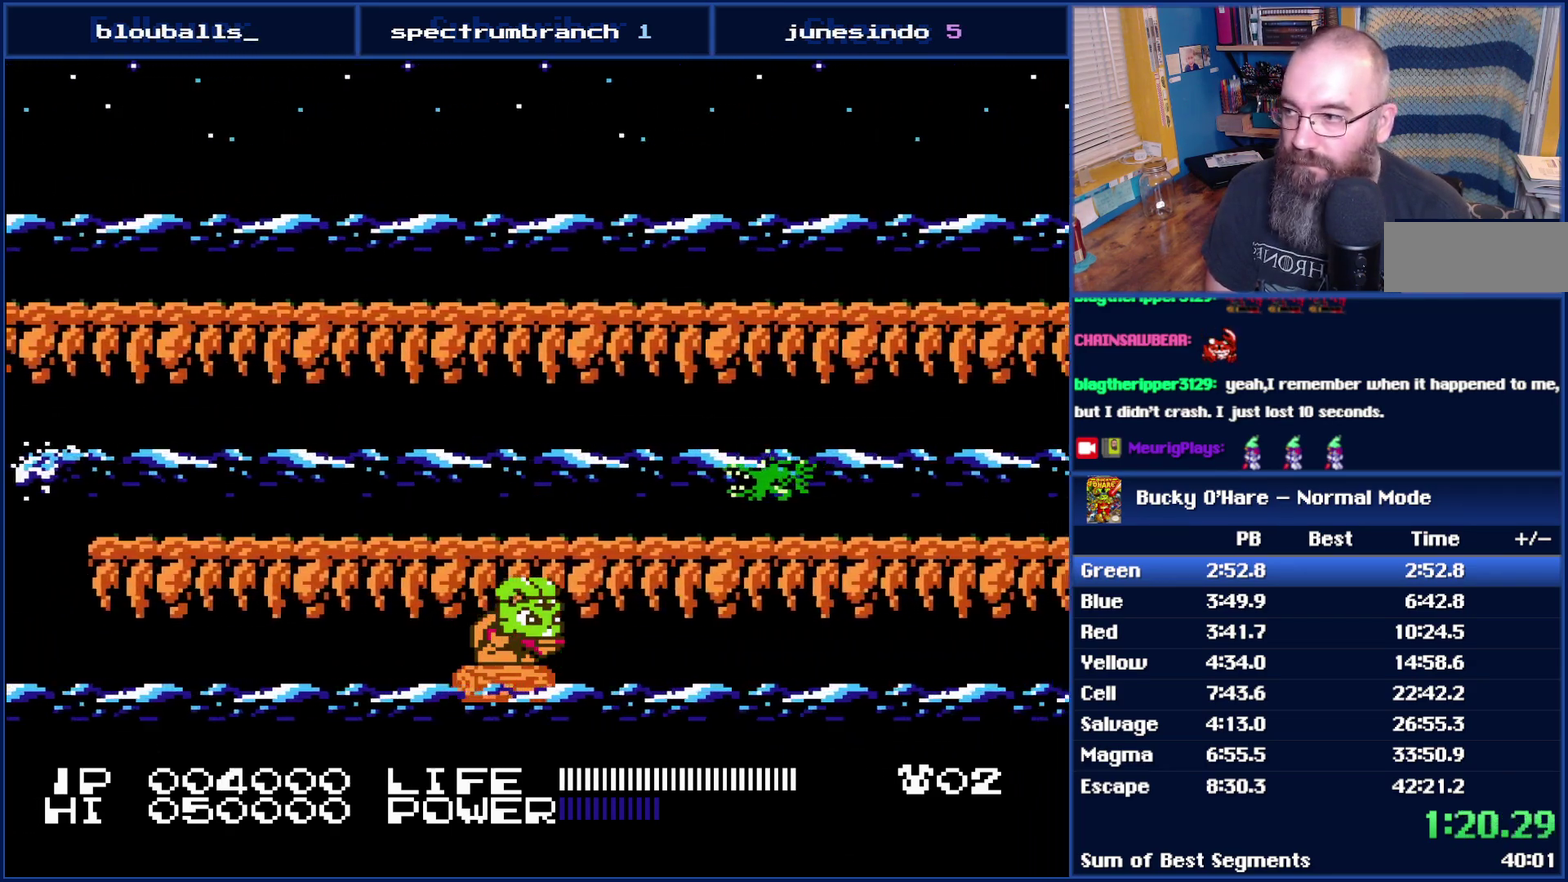
{"buttons": ["DPAD_DOWN"], "events": []}
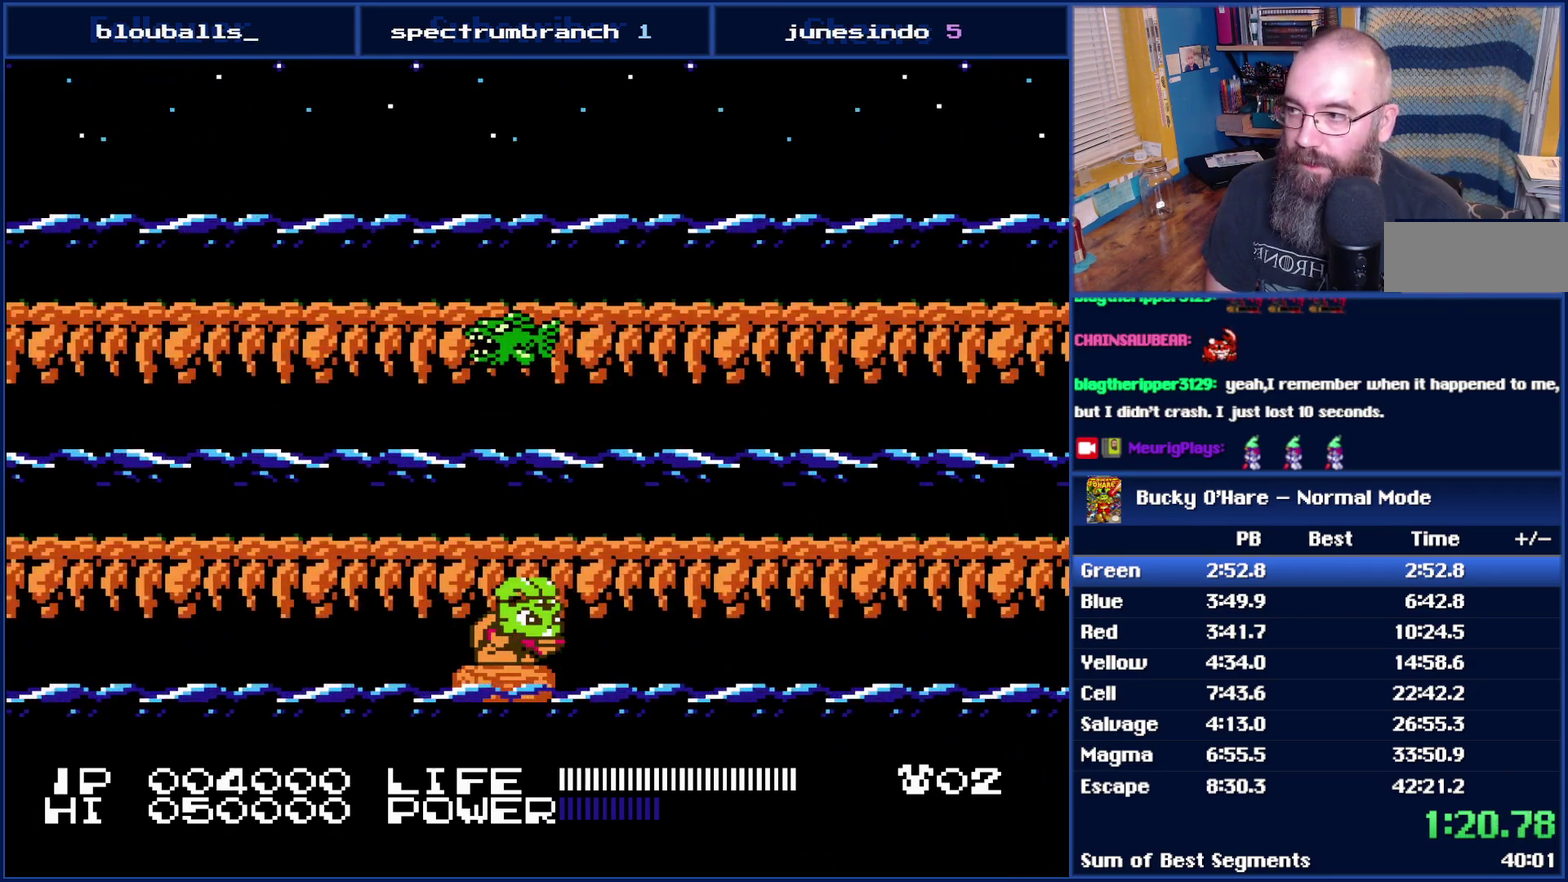
{"buttons": ["DPAD_DOWN"], "events": []}